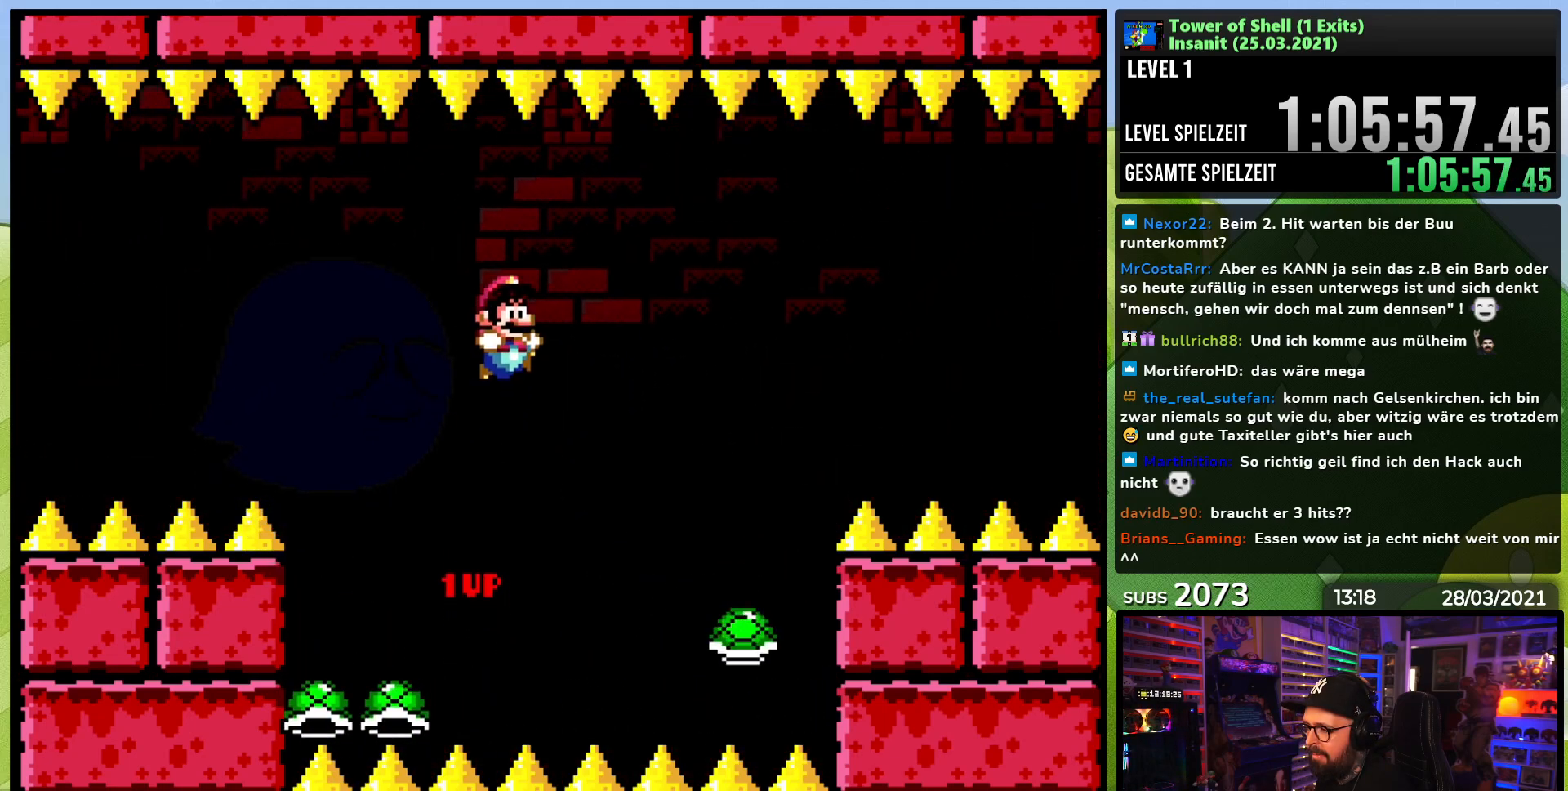
Gameplay with a controller (Nintendo layout); each line is a JSON object with the inputs held at the frame after it (dt_ms = milliseconds from this image to that frame). "events" lists button and stick changes between this image and that frame as [ms after this image, input, new state], when the widget could be followed in between. Not read: L3 R3.
{"dt_ms": 500, "buttons": ["B", "Y"], "events": [[50, "B", "up"], [250, "DPAD_LEFT", "down"], [383, "B", "down"], [467, "DPAD_LEFT", "up"]]}
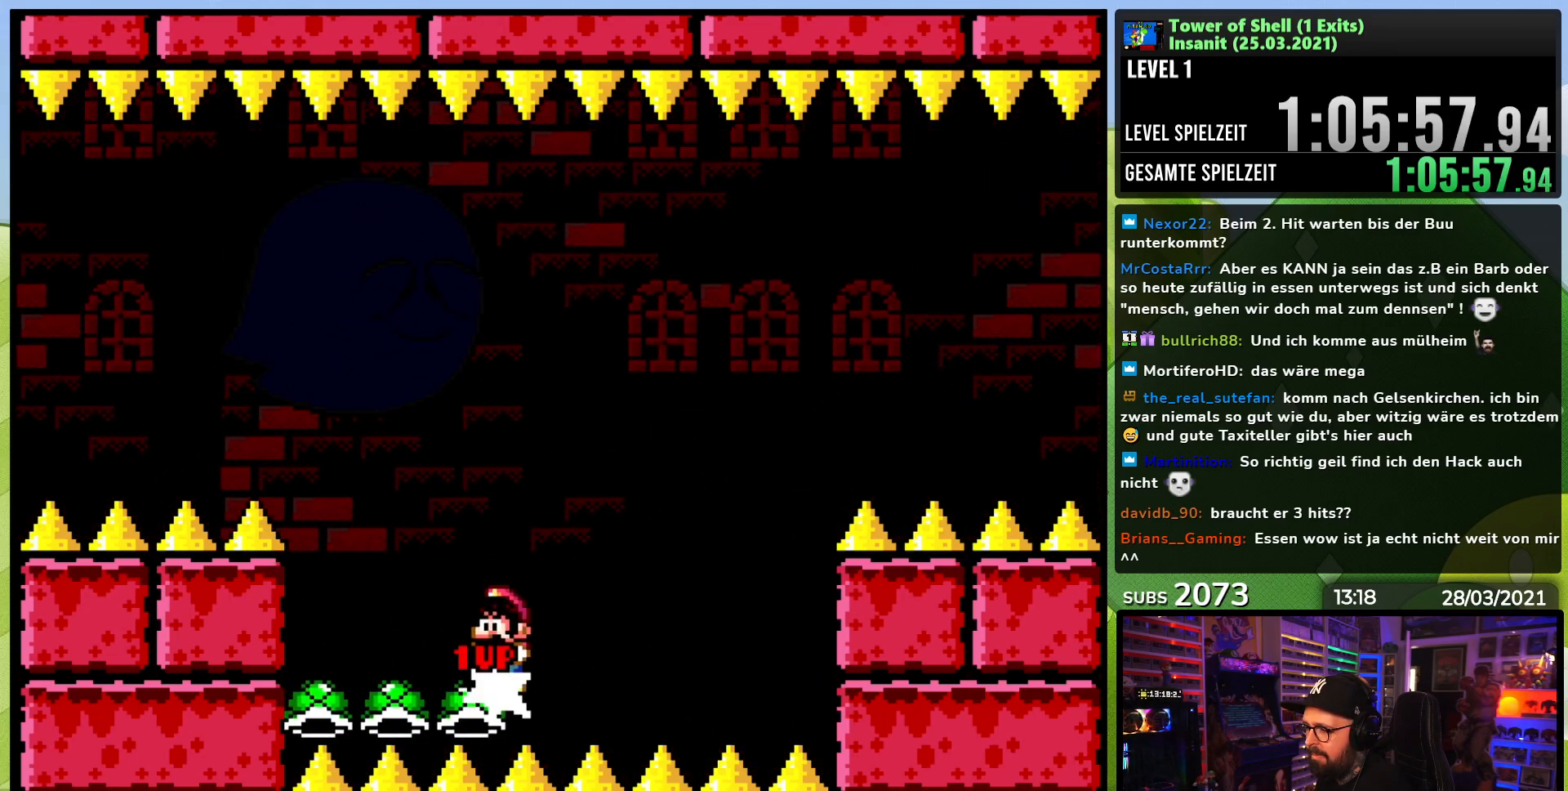
{"dt_ms": 500, "buttons": ["Y"], "events": [[33, "DPAD_RIGHT", "down"], [117, "Y", "up"], [167, "DPAD_RIGHT", "up"], [167, "Y", "down"], [450, "B", "up"]]}
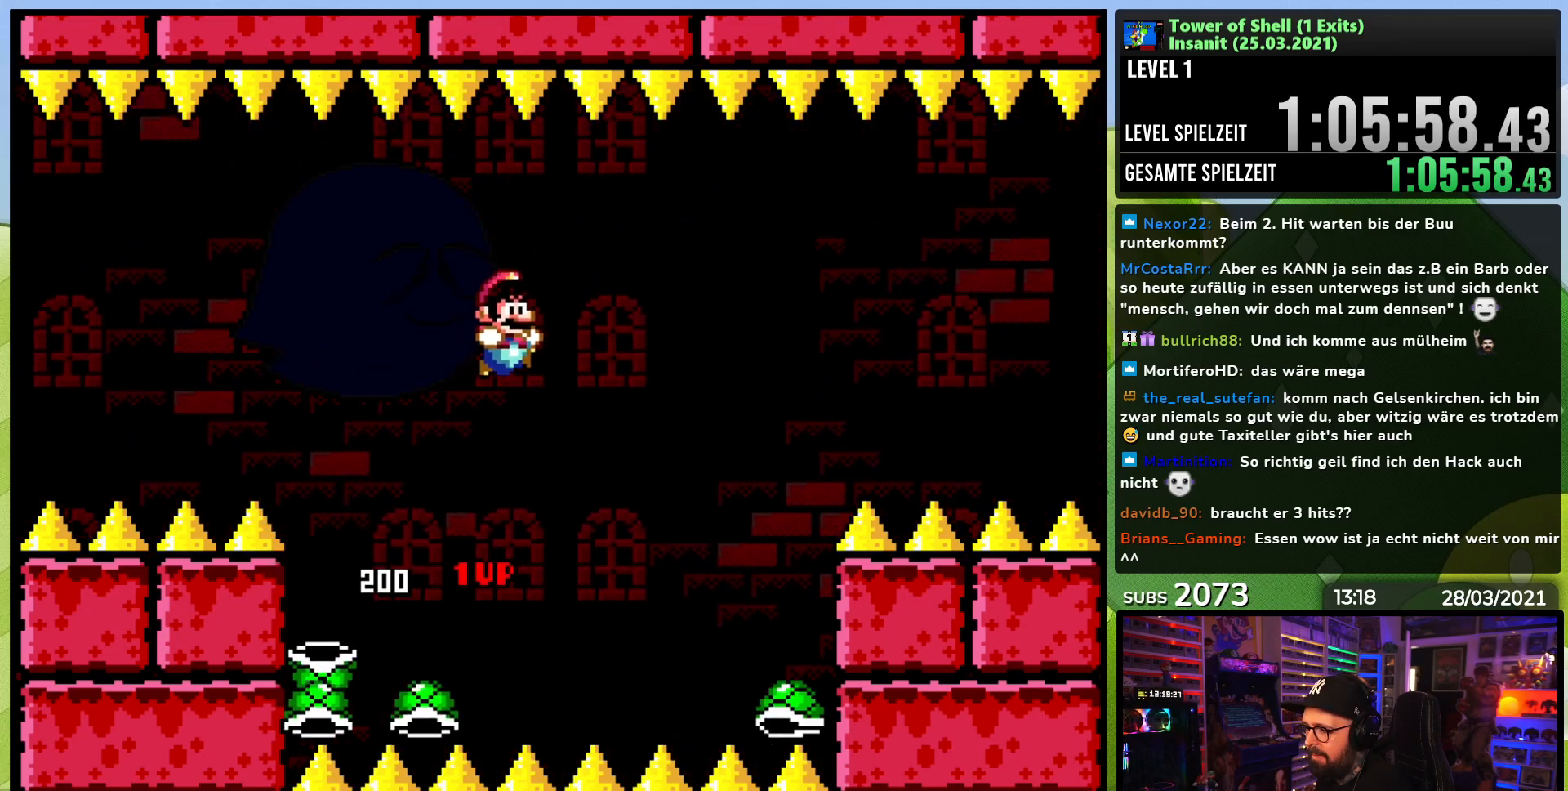
{"dt_ms": 500, "buttons": ["B", "Y", "DPAD_RIGHT"], "events": [[183, "DPAD_LEFT", "down"], [317, "B", "down"], [350, "DPAD_LEFT", "up"], [450, "DPAD_RIGHT", "down"]]}
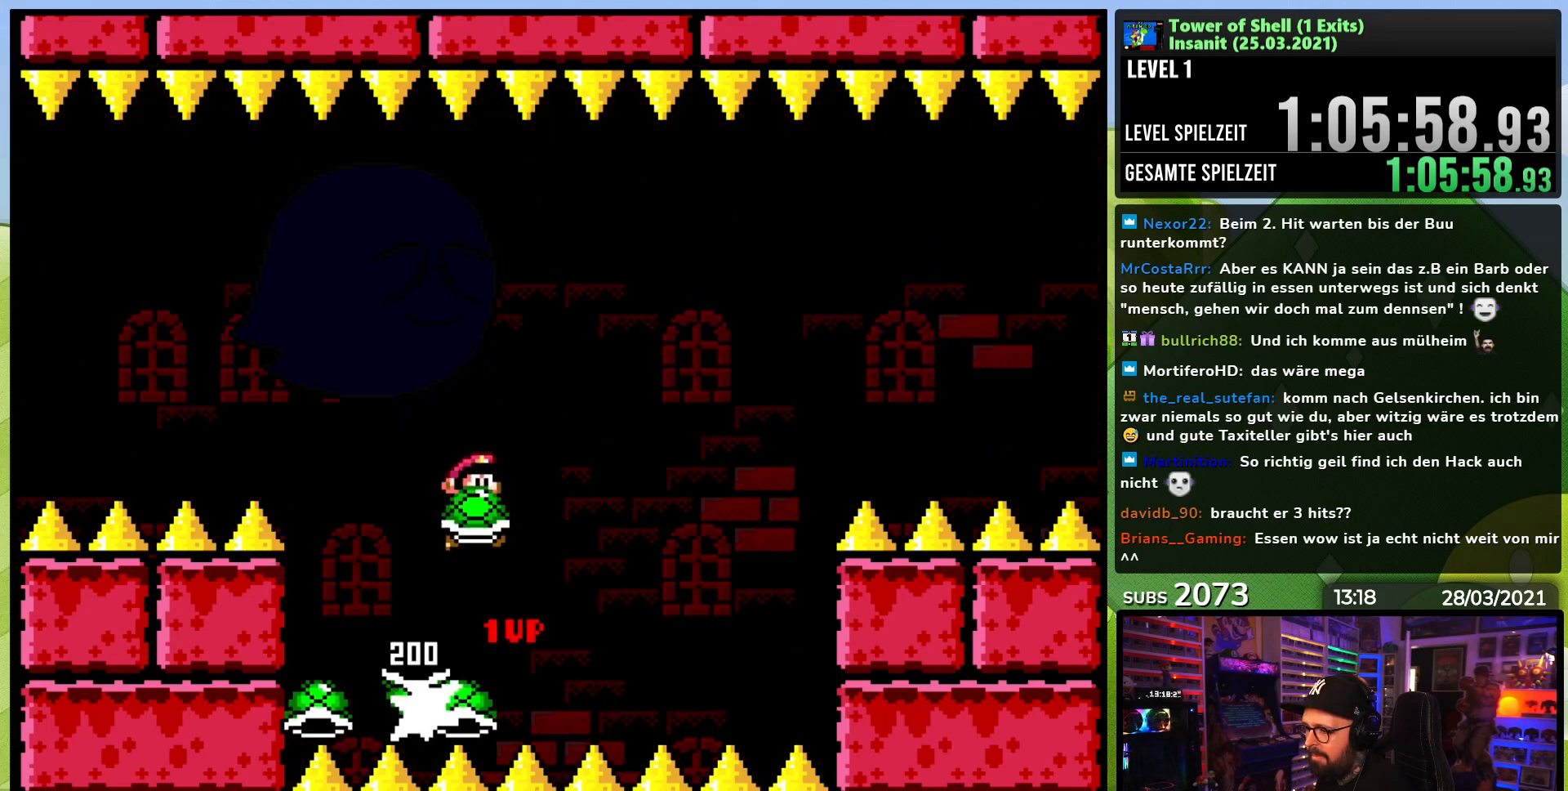
{"dt_ms": 500, "buttons": ["Y", "DPAD_LEFT"], "events": [[33, "Y", "up"], [67, "DPAD_RIGHT", "up"], [83, "Y", "down"], [383, "B", "up"], [483, "DPAD_LEFT", "down"]]}
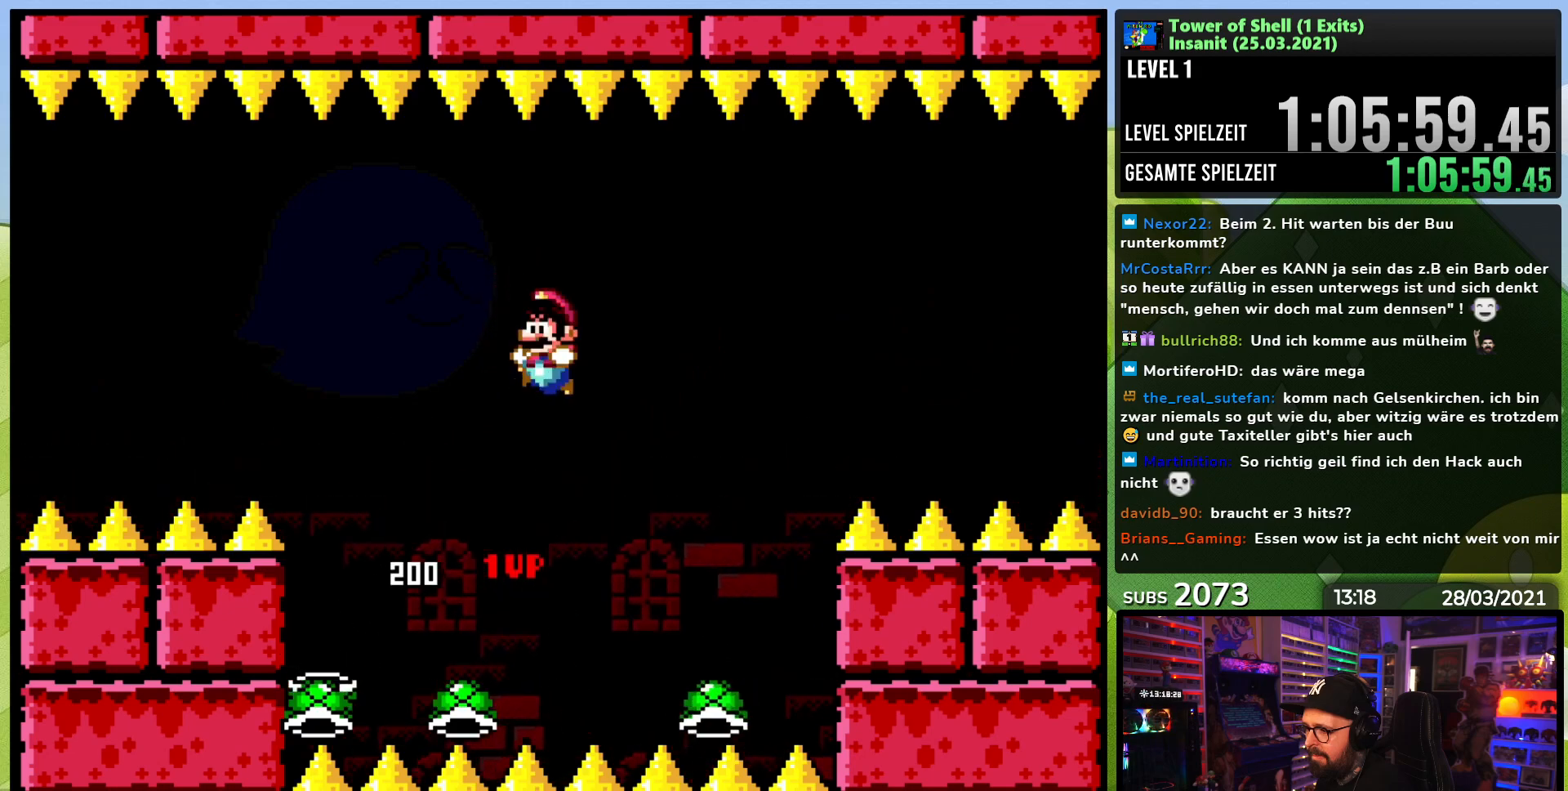
{"dt_ms": 500, "buttons": ["B"], "events": [[250, "DPAD_LEFT", "up"], [267, "B", "down"], [333, "DPAD_RIGHT", "down"], [450, "Y", "up"], [467, "DPAD_RIGHT", "up"]]}
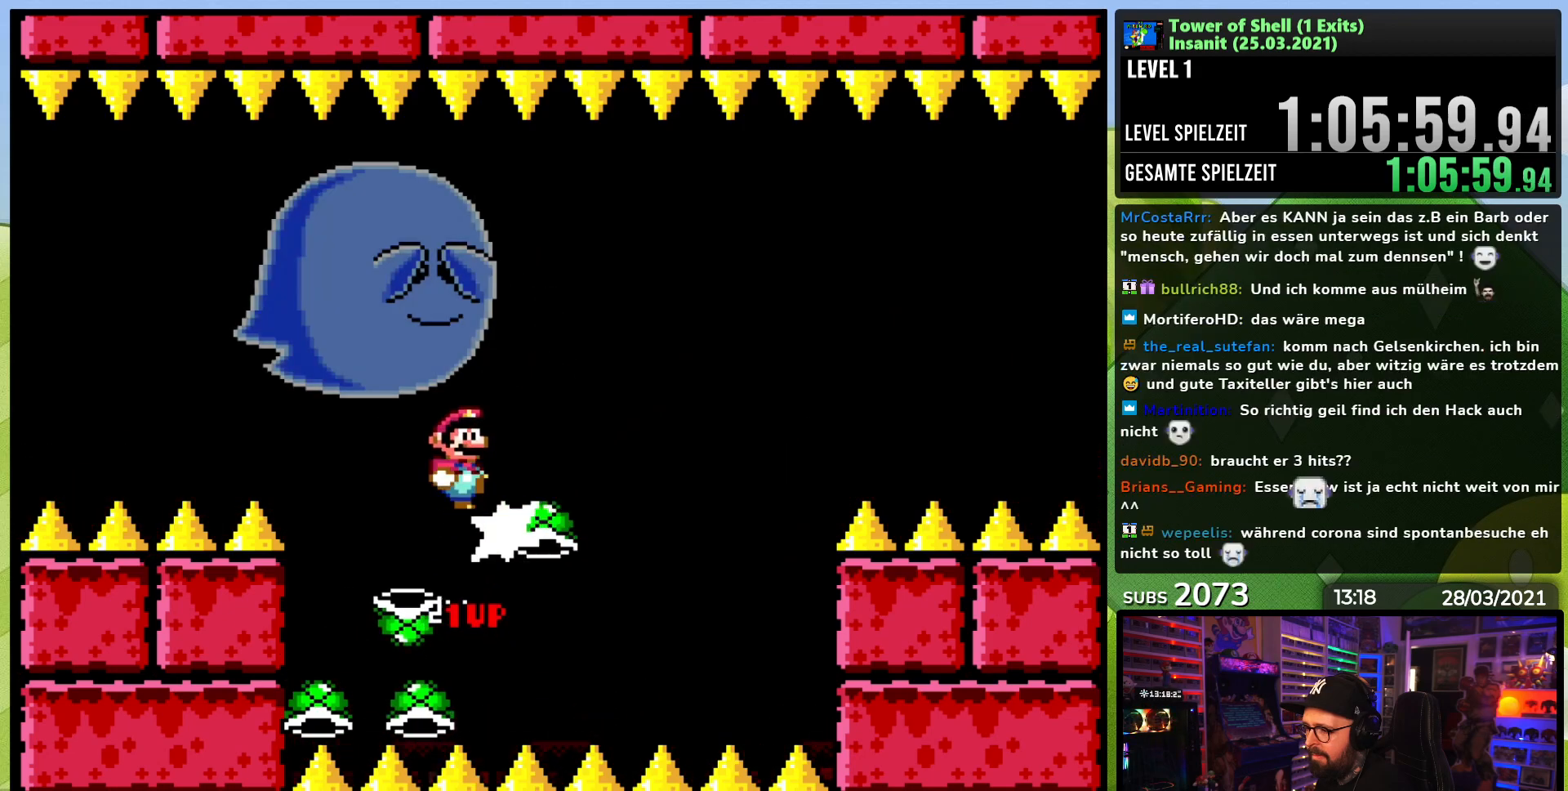
{"dt_ms": 500, "buttons": ["Y"], "events": [[17, "Y", "down"], [383, "B", "up"]]}
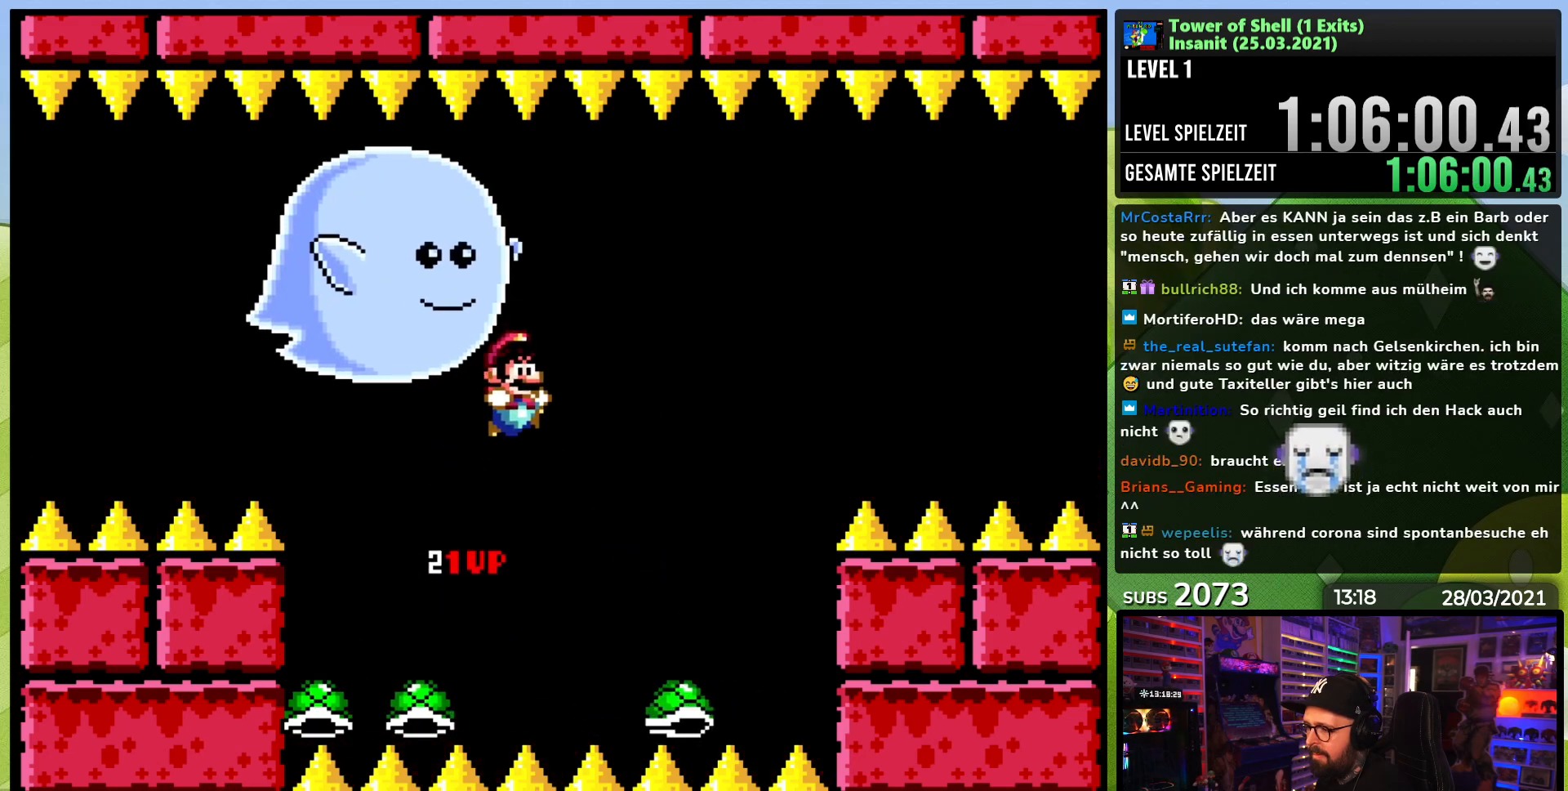
{"dt_ms": 1000, "buttons": ["B", "Y", "DPAD_LEFT"], "events": [[50, "DPAD_LEFT", "down"], [100, "B", "down"], [233, "DPAD_LEFT", "up"], [267, "DPAD_RIGHT", "down"], [317, "DPAD_UP", "down"], [333, "DPAD_RIGHT", "up"], [350, "Y", "up"], [433, "Y", "down"], [517, "Y", "up"], [533, "DPAD_UP", "up"], [583, "Y", "down"], [600, "B", "up"], [667, "Y", "up"], [700, "Y", "down"], [717, "B", "down"], [900, "DPAD_LEFT", "down"]]}
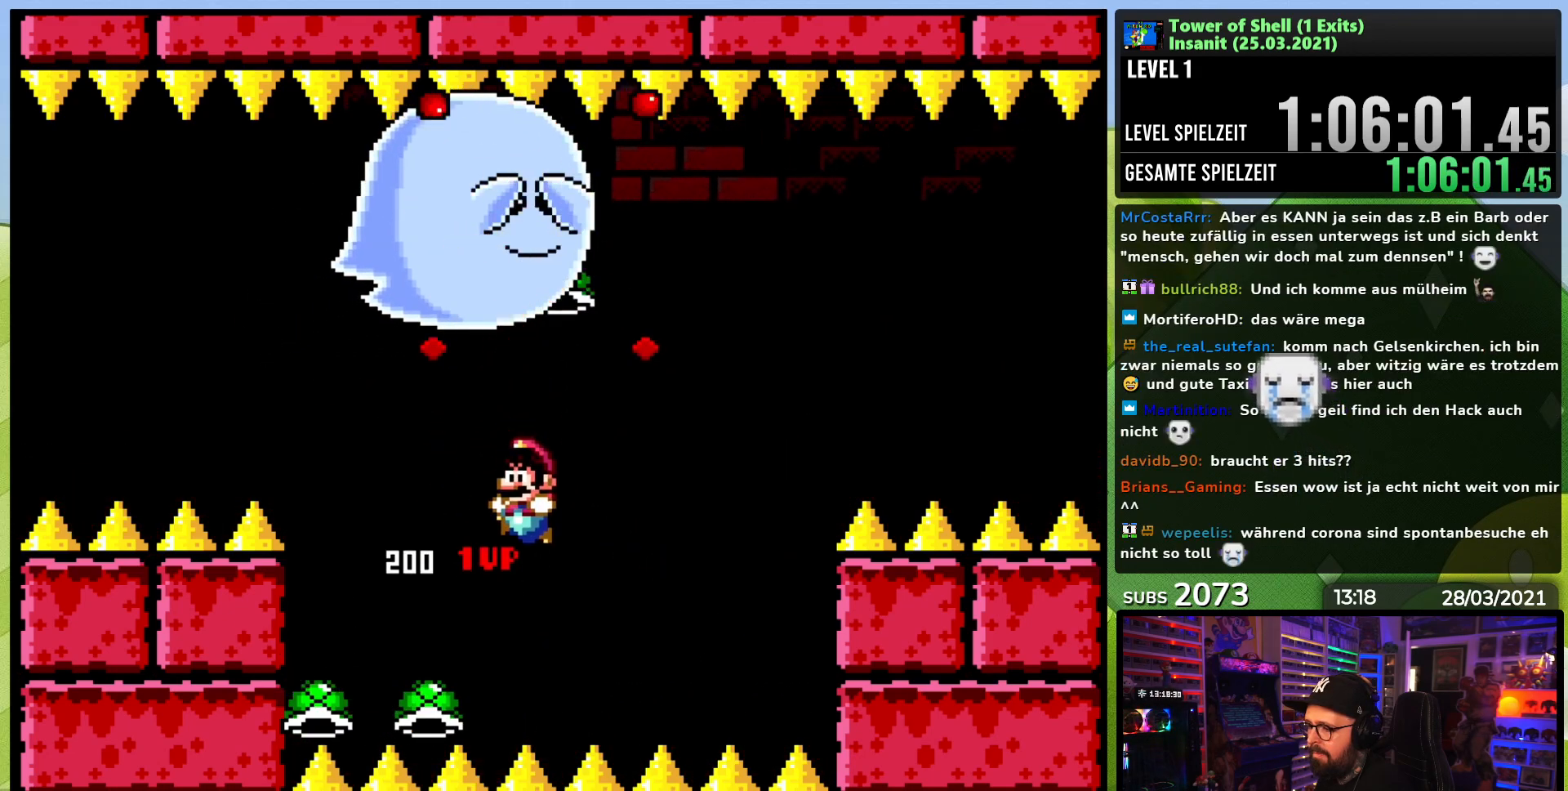
{"dt_ms": 500, "buttons": ["Y"], "events": [[150, "DPAD_LEFT", "up"], [167, "Y", "up"], [183, "B", "up"], [300, "Y", "down"]]}
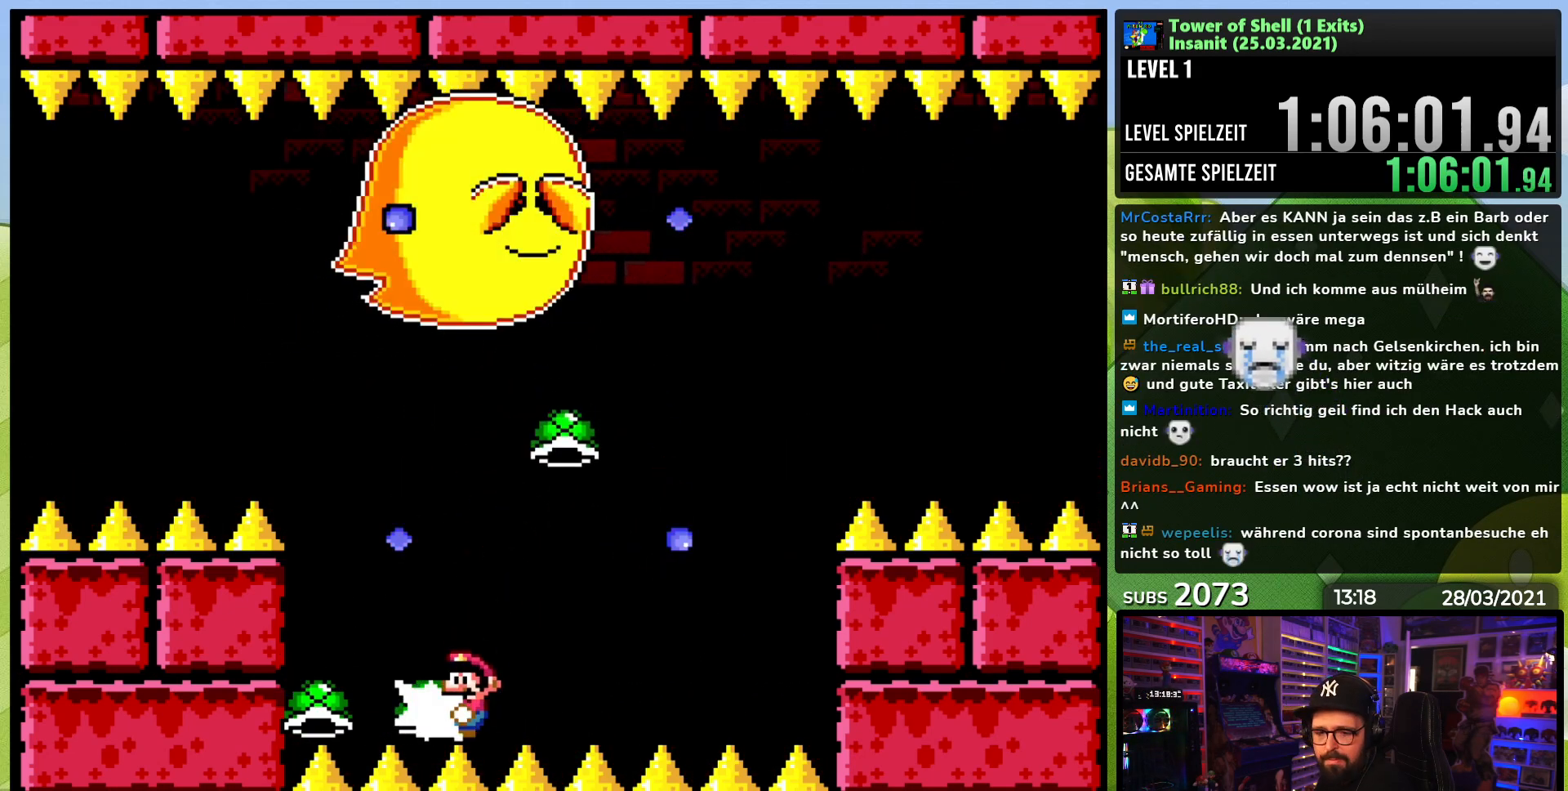
{"dt_ms": 500, "buttons": ["B", "Y", "DPAD_LEFT"], "events": [[250, "DPAD_LEFT", "down"], [450, "B", "down"]]}
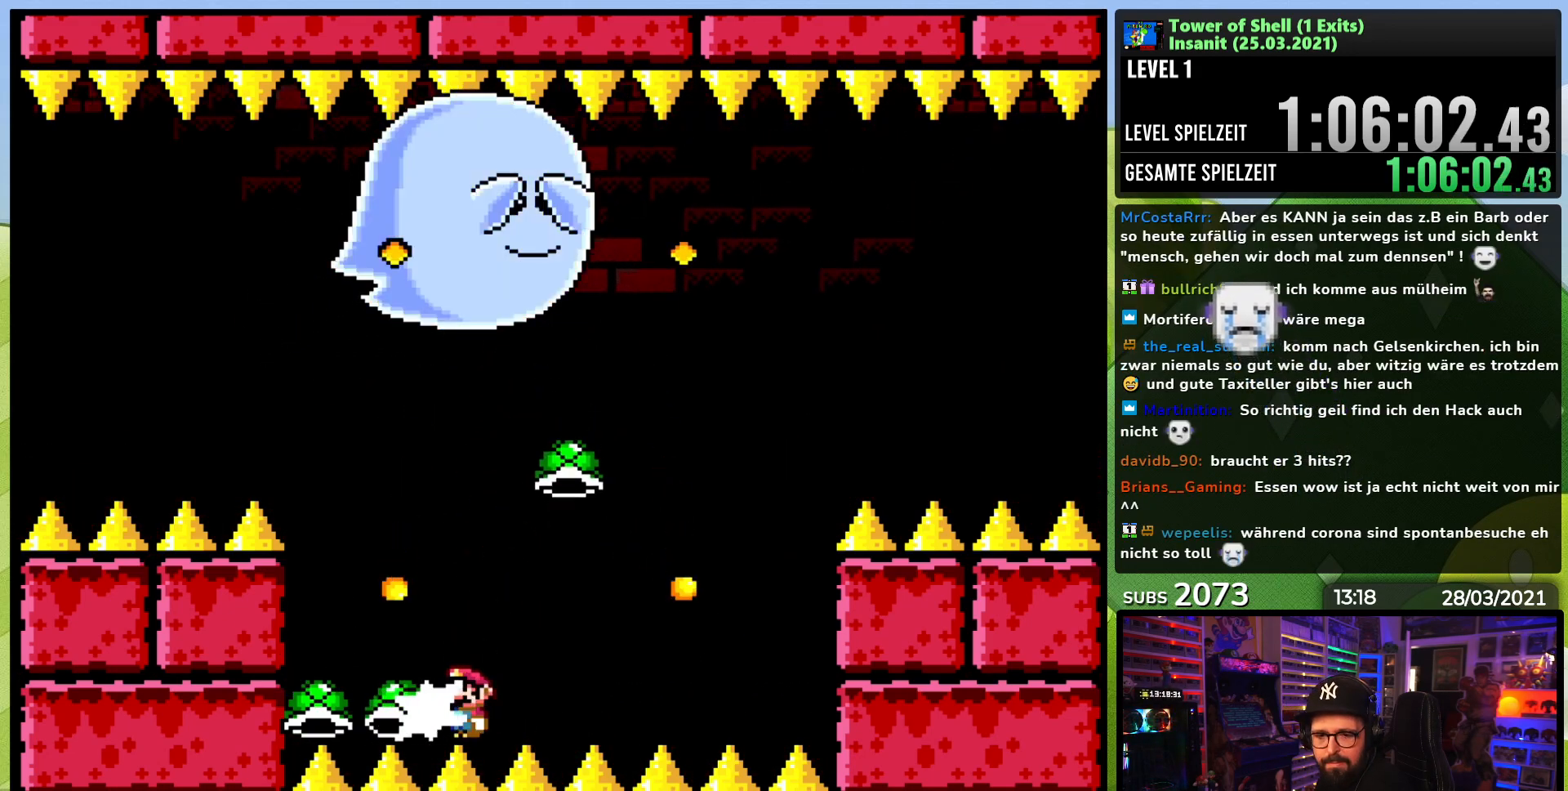
{"dt_ms": 500, "buttons": ["B", "Y", "DPAD_LEFT"], "events": [[183, "B", "up"], [217, "B", "down"]]}
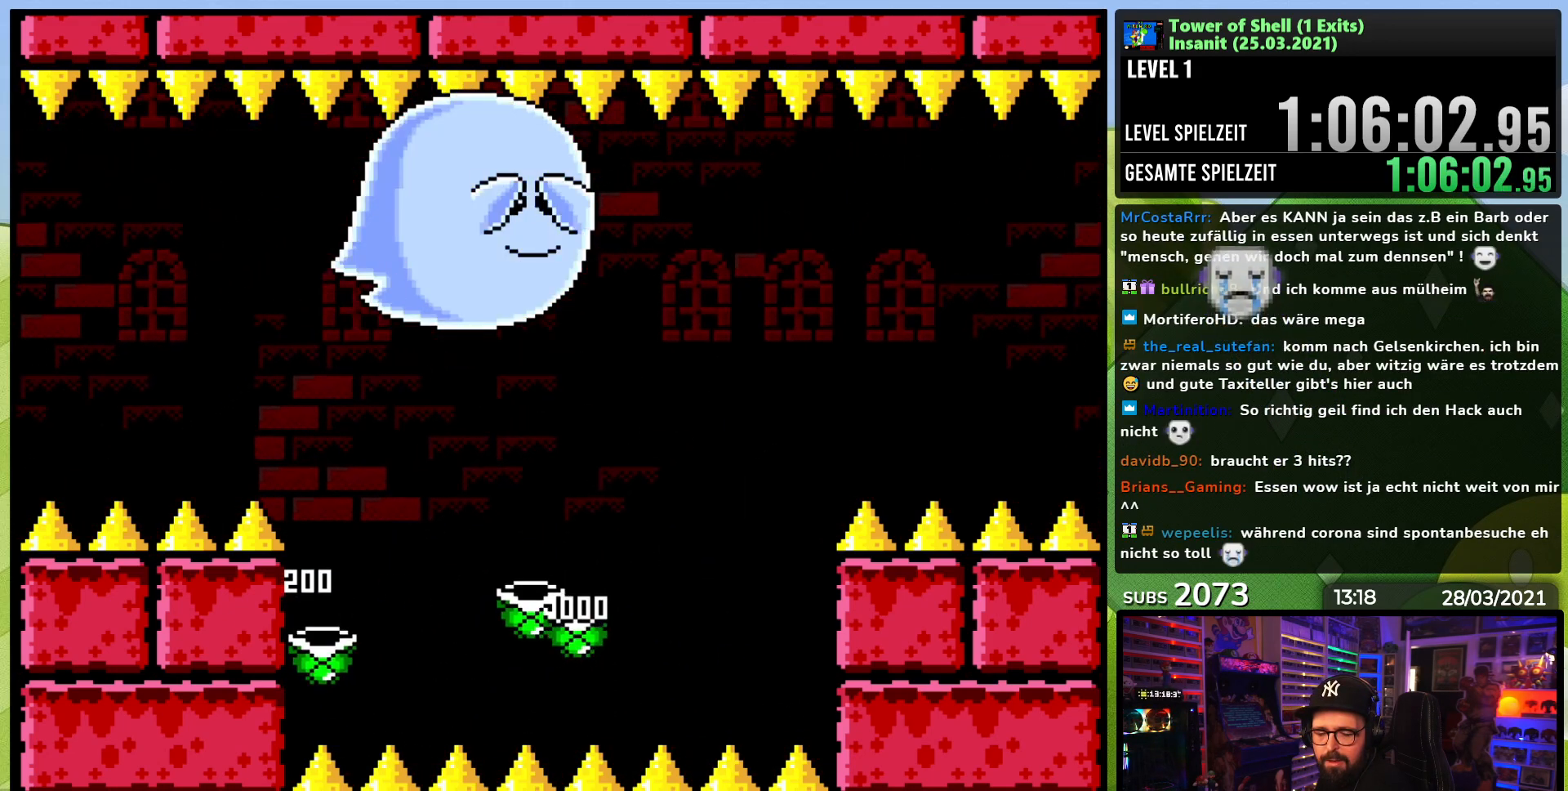
{"dt_ms": 500, "buttons": [], "events": [[17, "B", "up"], [67, "Y", "up"], [200, "DPAD_LEFT", "up"]]}
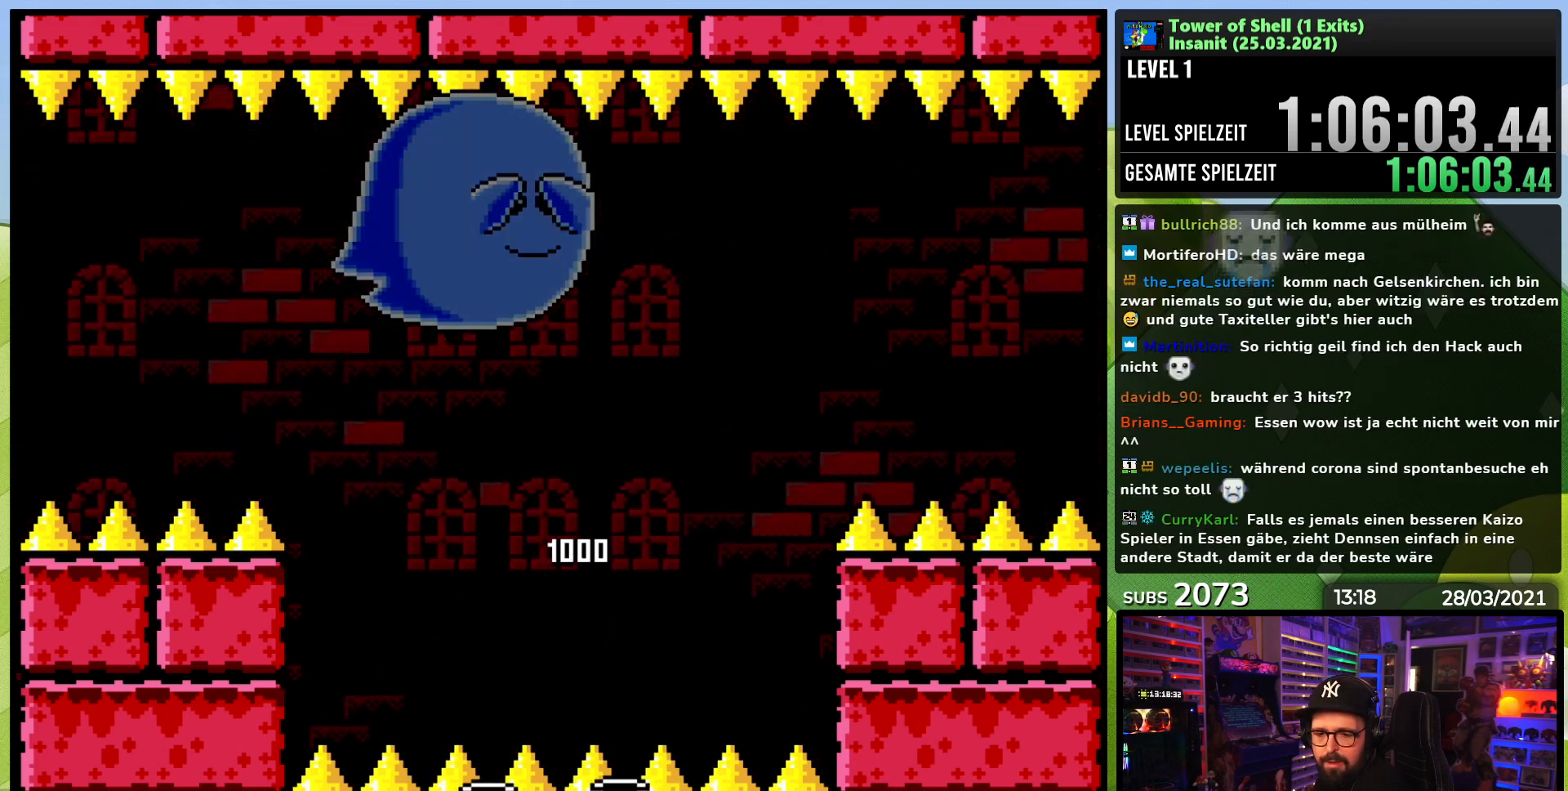
{"dt_ms": 500, "buttons": [], "events": []}
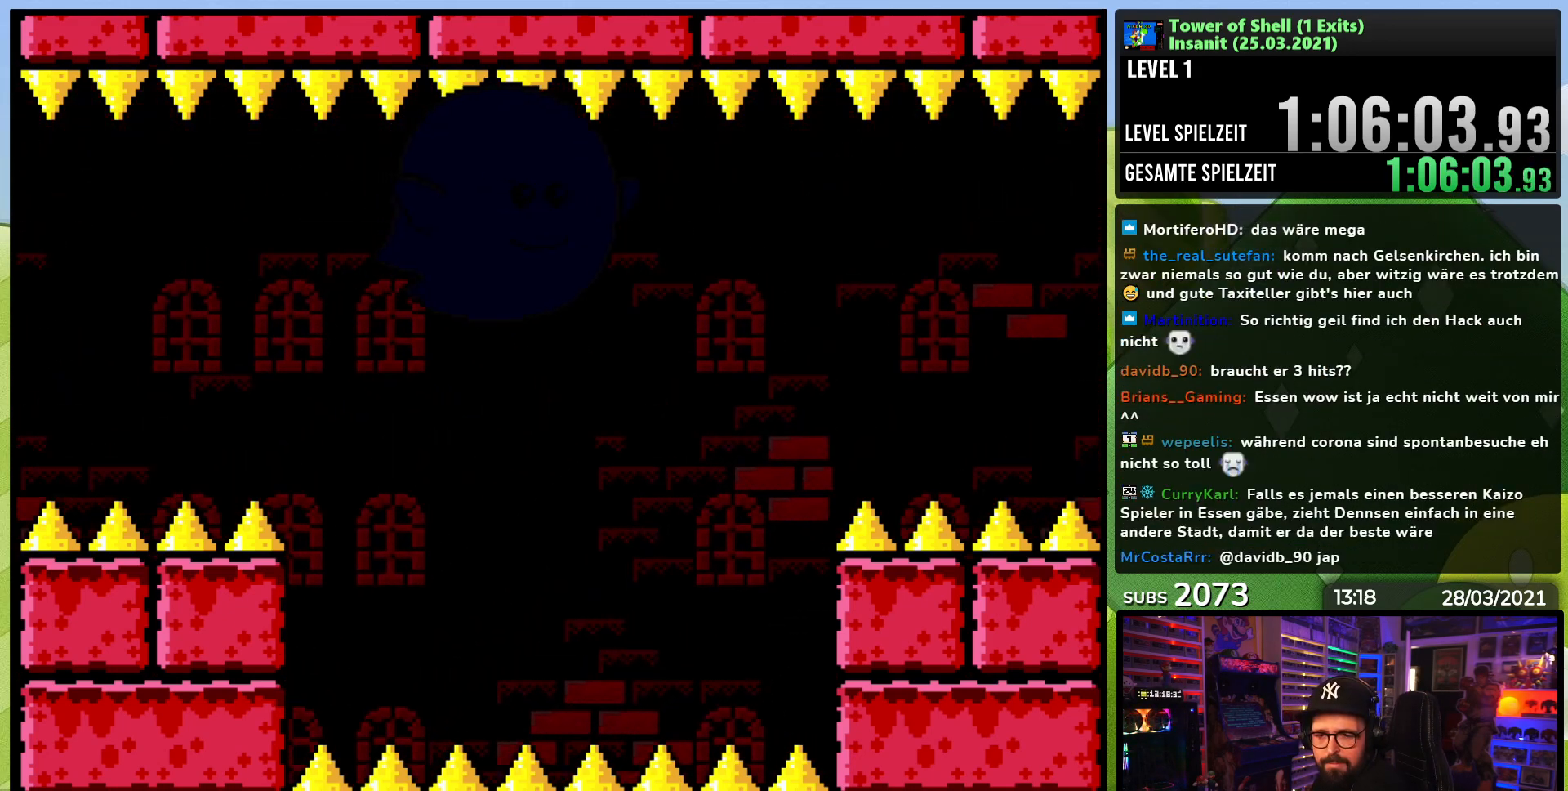
{"dt_ms": 500, "buttons": [], "events": []}
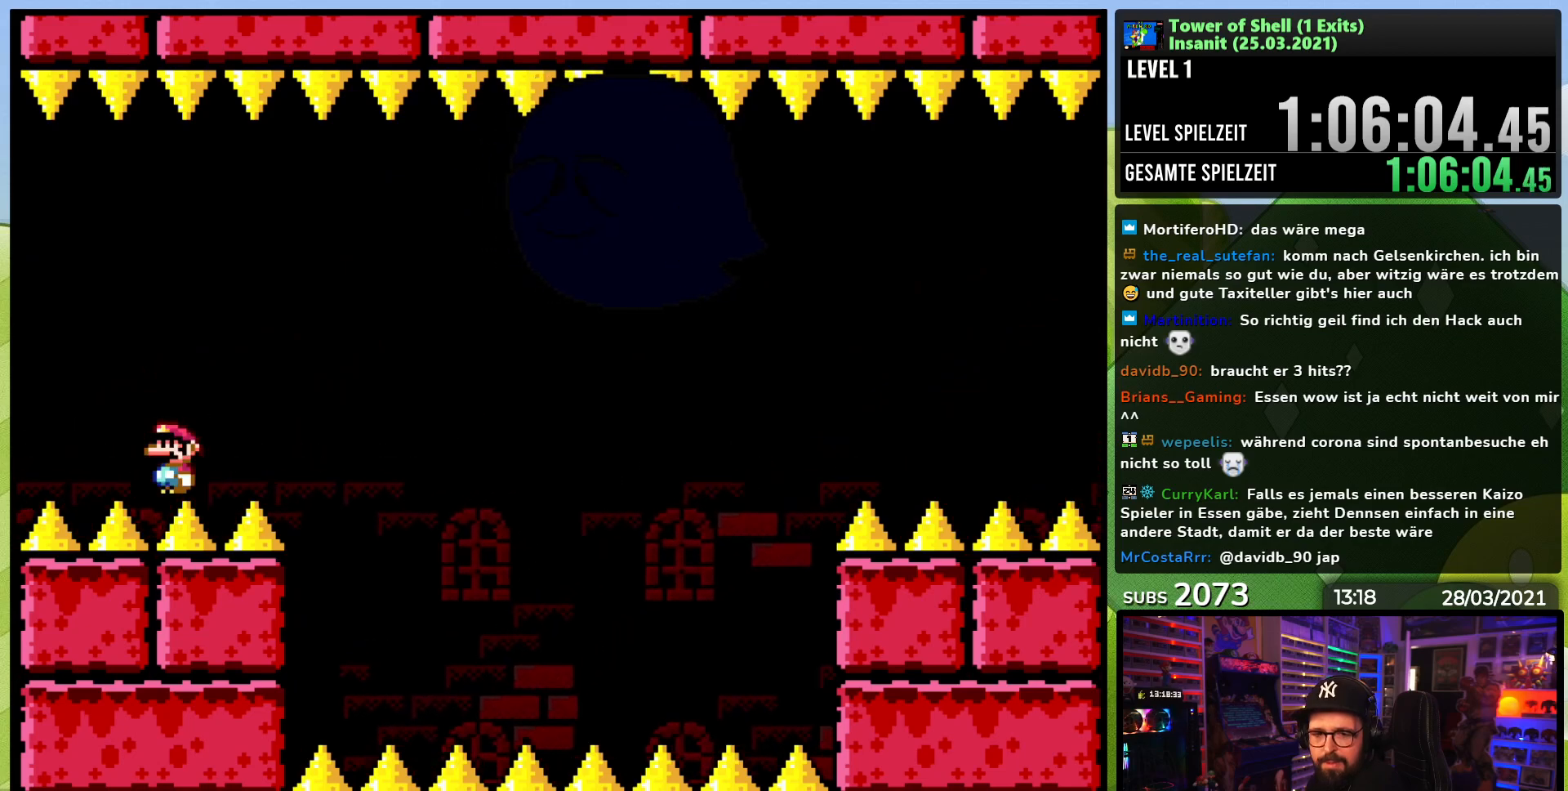
{"dt_ms": 500, "buttons": [], "events": []}
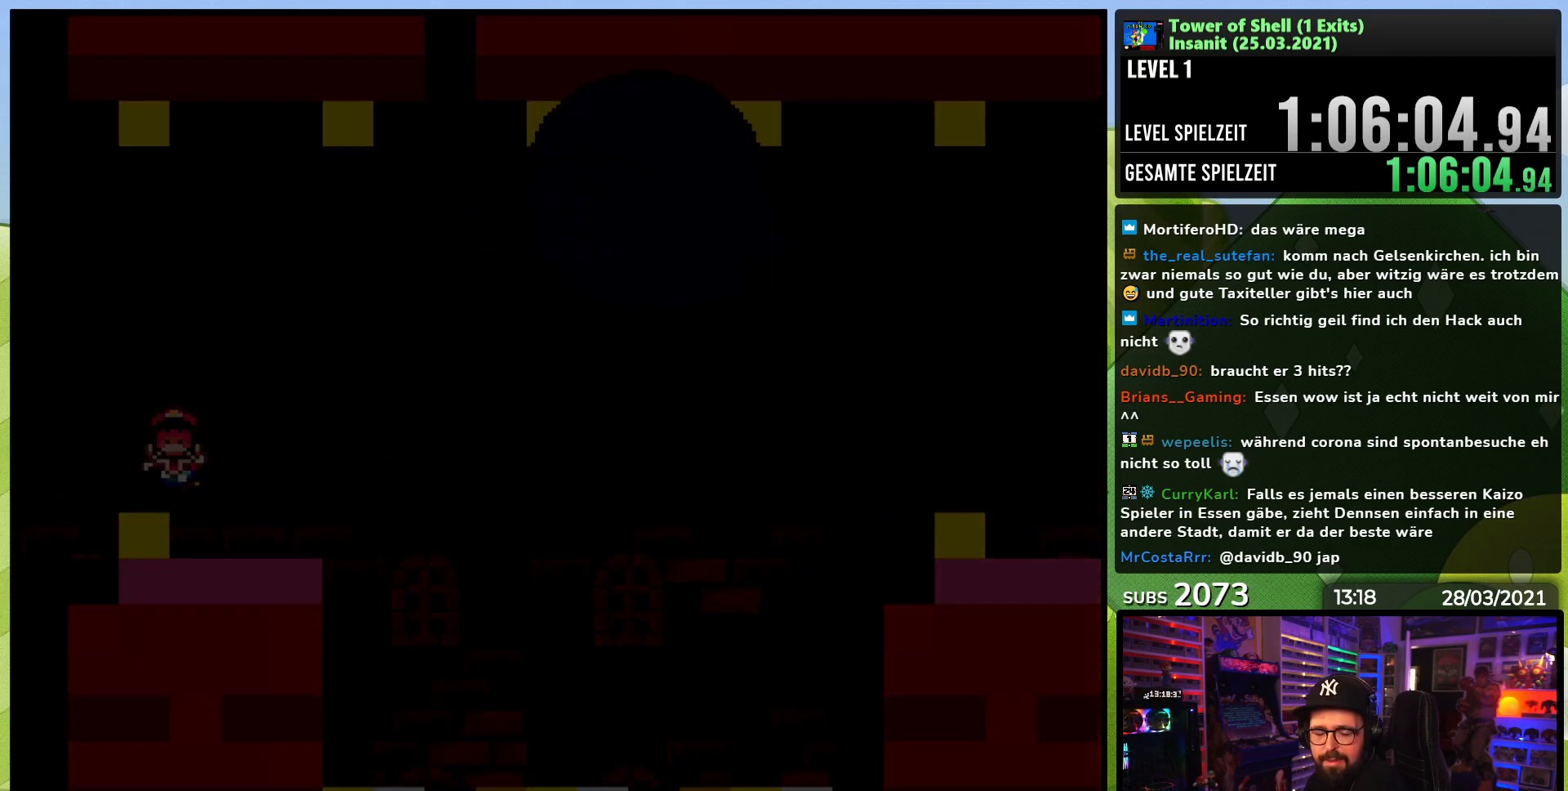
{"dt_ms": 500, "buttons": [], "events": []}
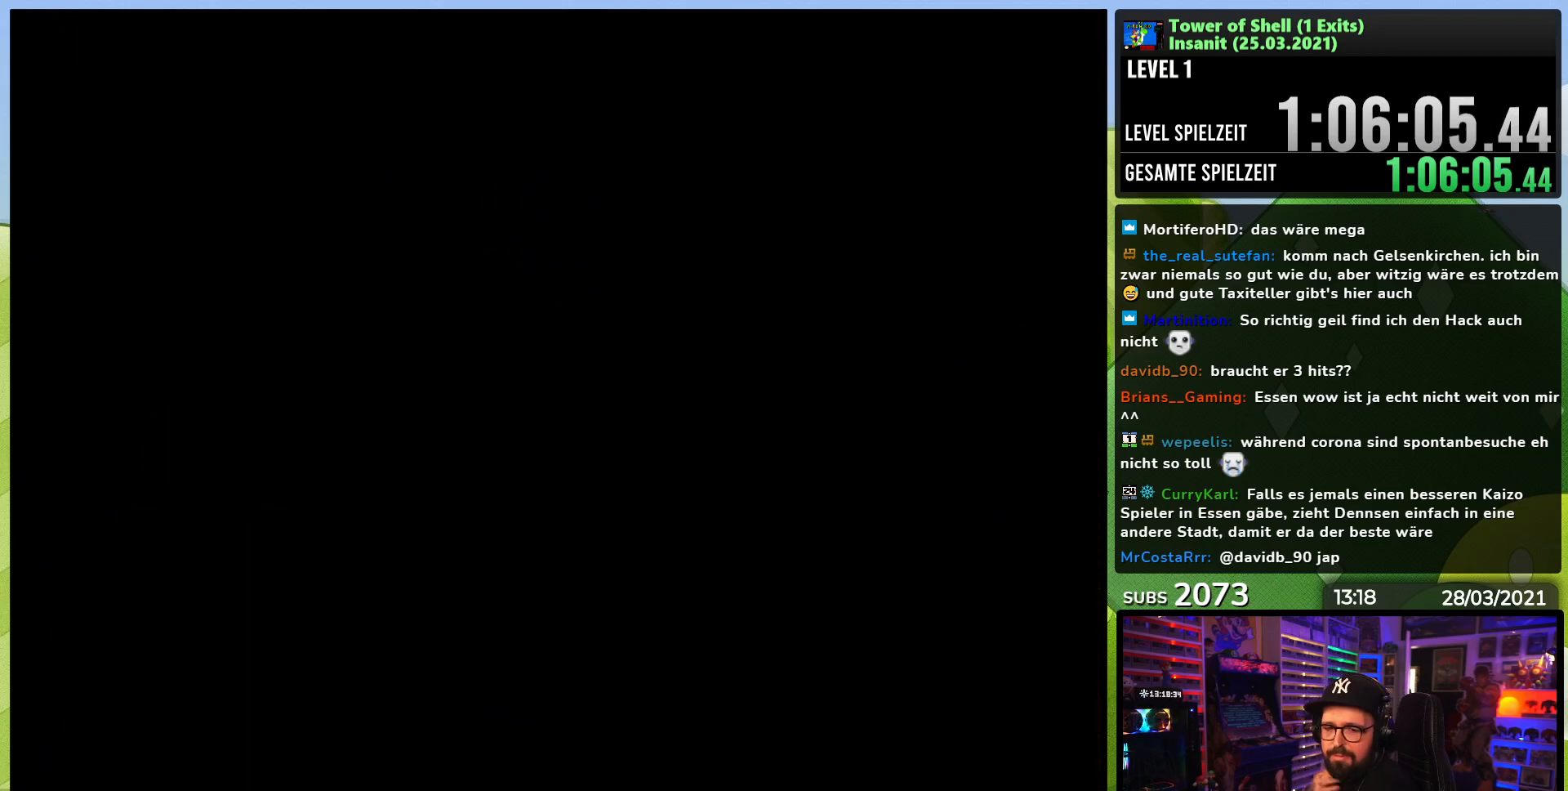
{"dt_ms": 500, "buttons": [], "events": []}
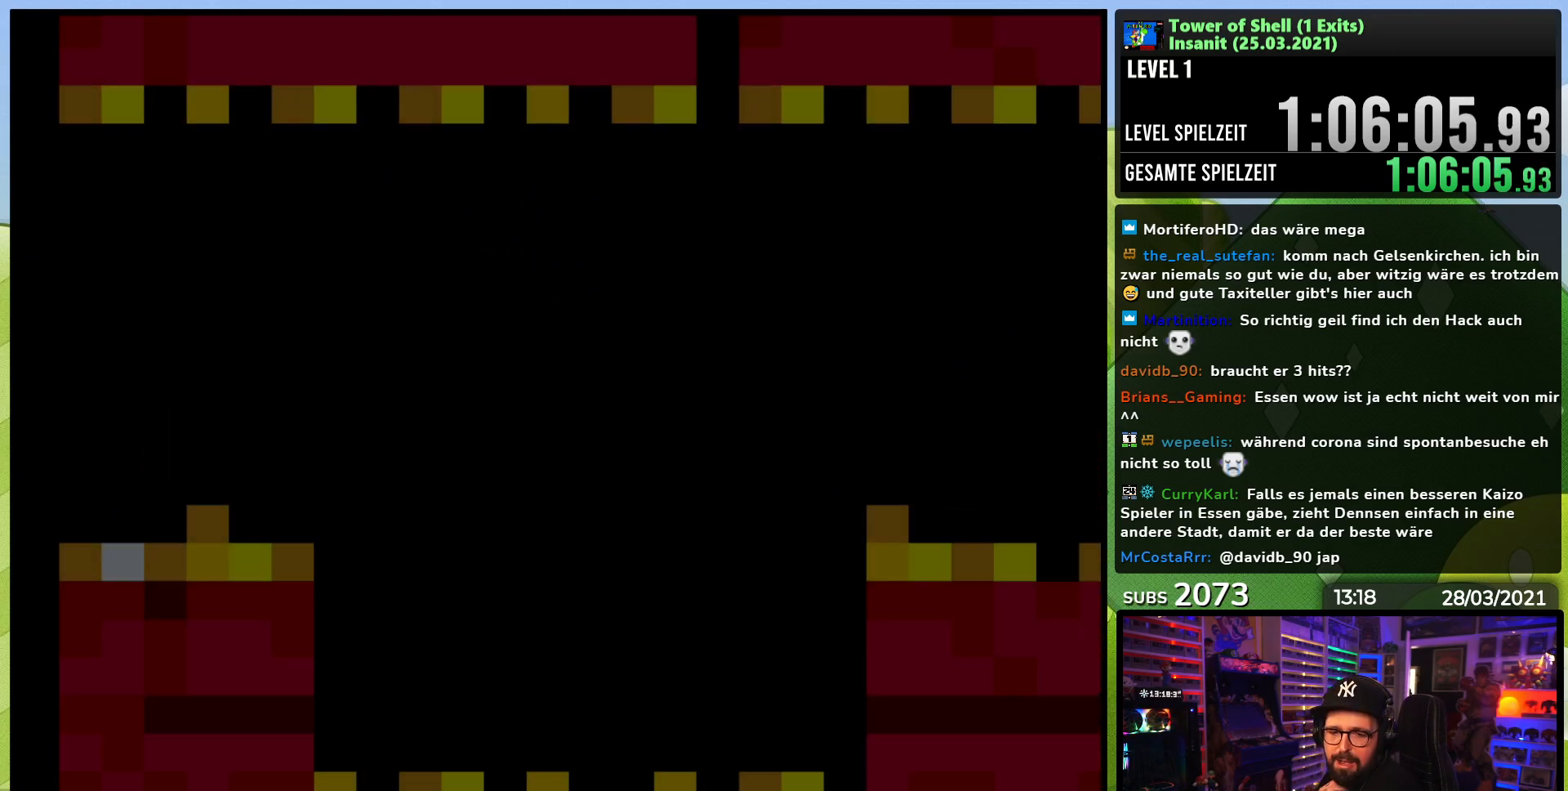
{"dt_ms": 500, "buttons": [], "events": []}
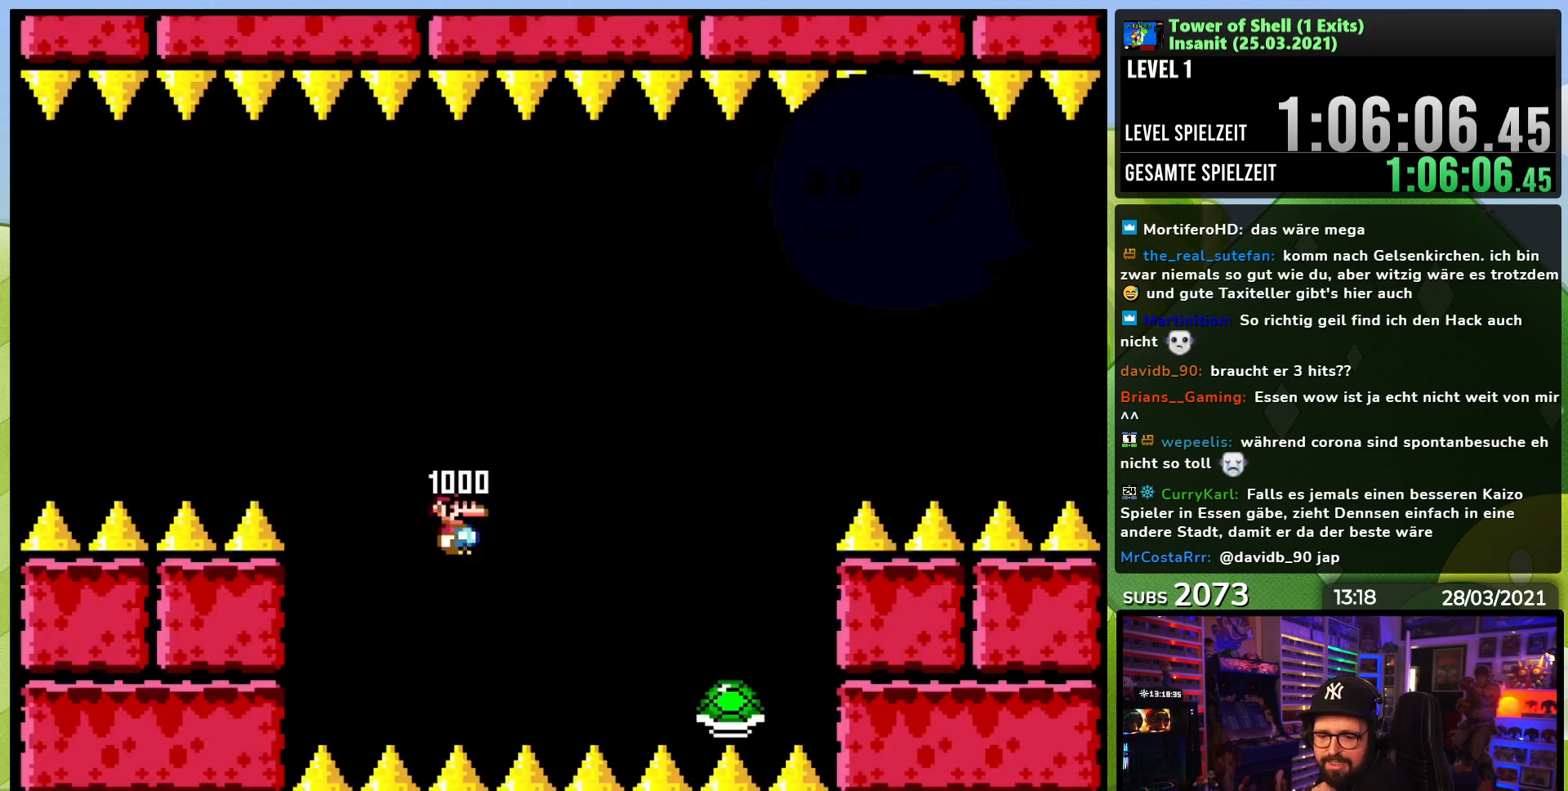
{"dt_ms": 500, "buttons": [], "events": []}
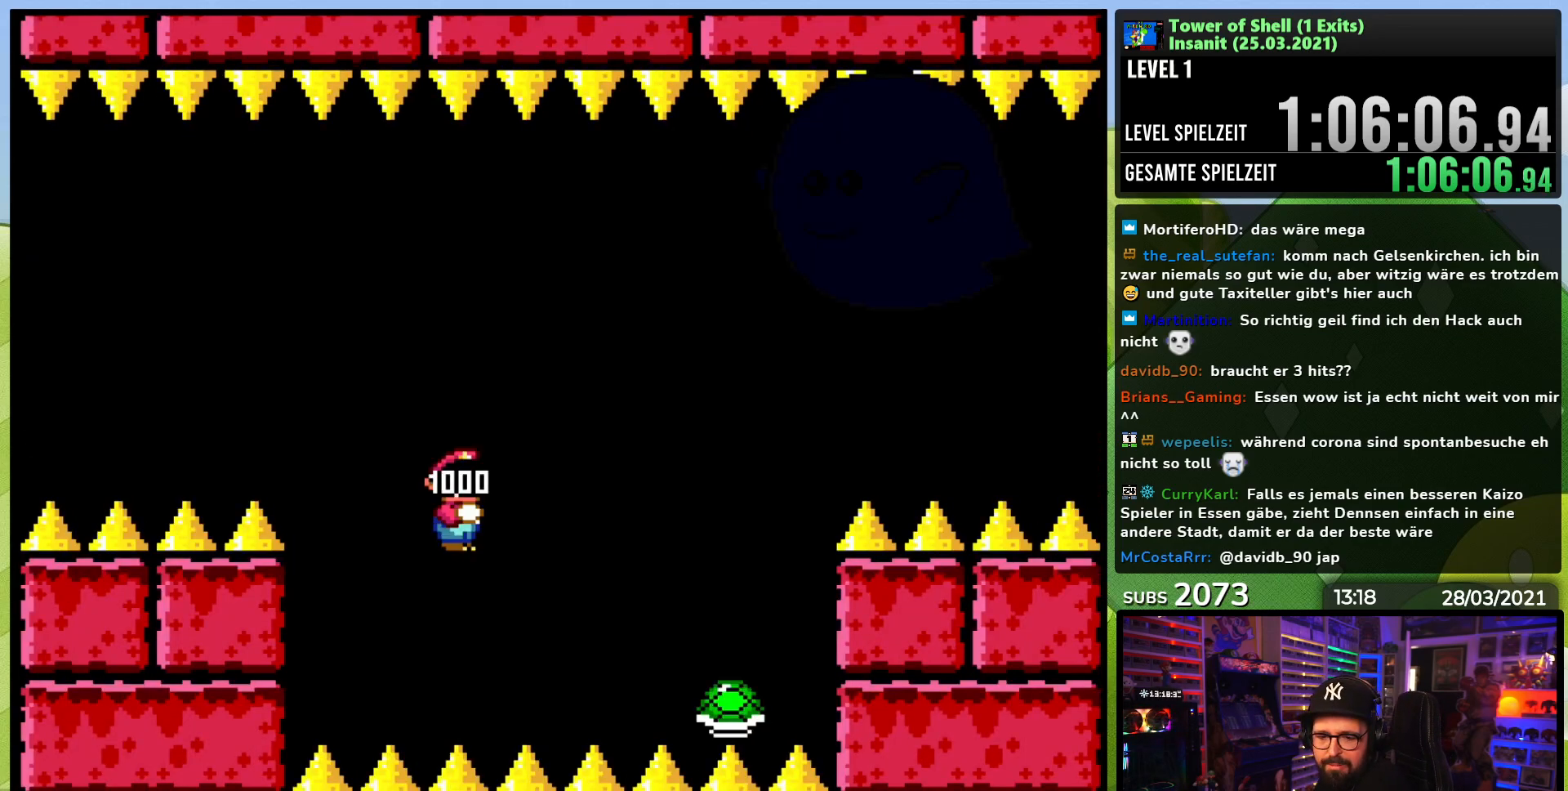
{"dt_ms": 1000, "buttons": ["Y"], "events": [[133, "Y", "down"], [150, "B", "down"], [483, "DPAD_RIGHT", "down"], [600, "Y", "up"], [617, "DPAD_RIGHT", "up"], [683, "Y", "down"], [883, "B", "up"], [933, "Y", "up"], [967, "Y", "down"]]}
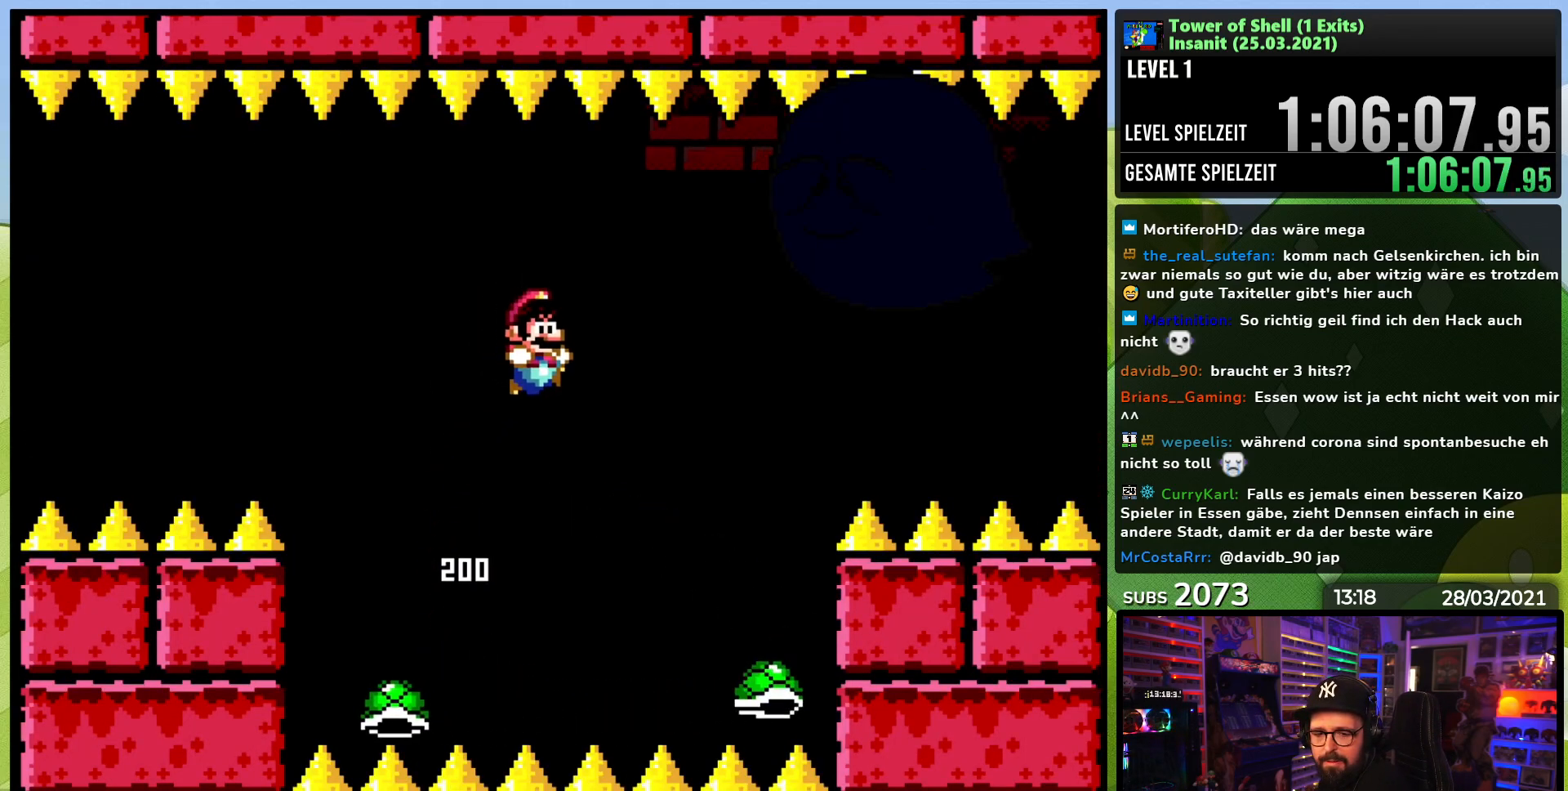
{"dt_ms": 500, "buttons": ["B", "Y", "DPAD_RIGHT"], "events": [[33, "DPAD_LEFT", "down"], [200, "DPAD_LEFT", "up"], [233, "B", "down"], [383, "DPAD_RIGHT", "down"]]}
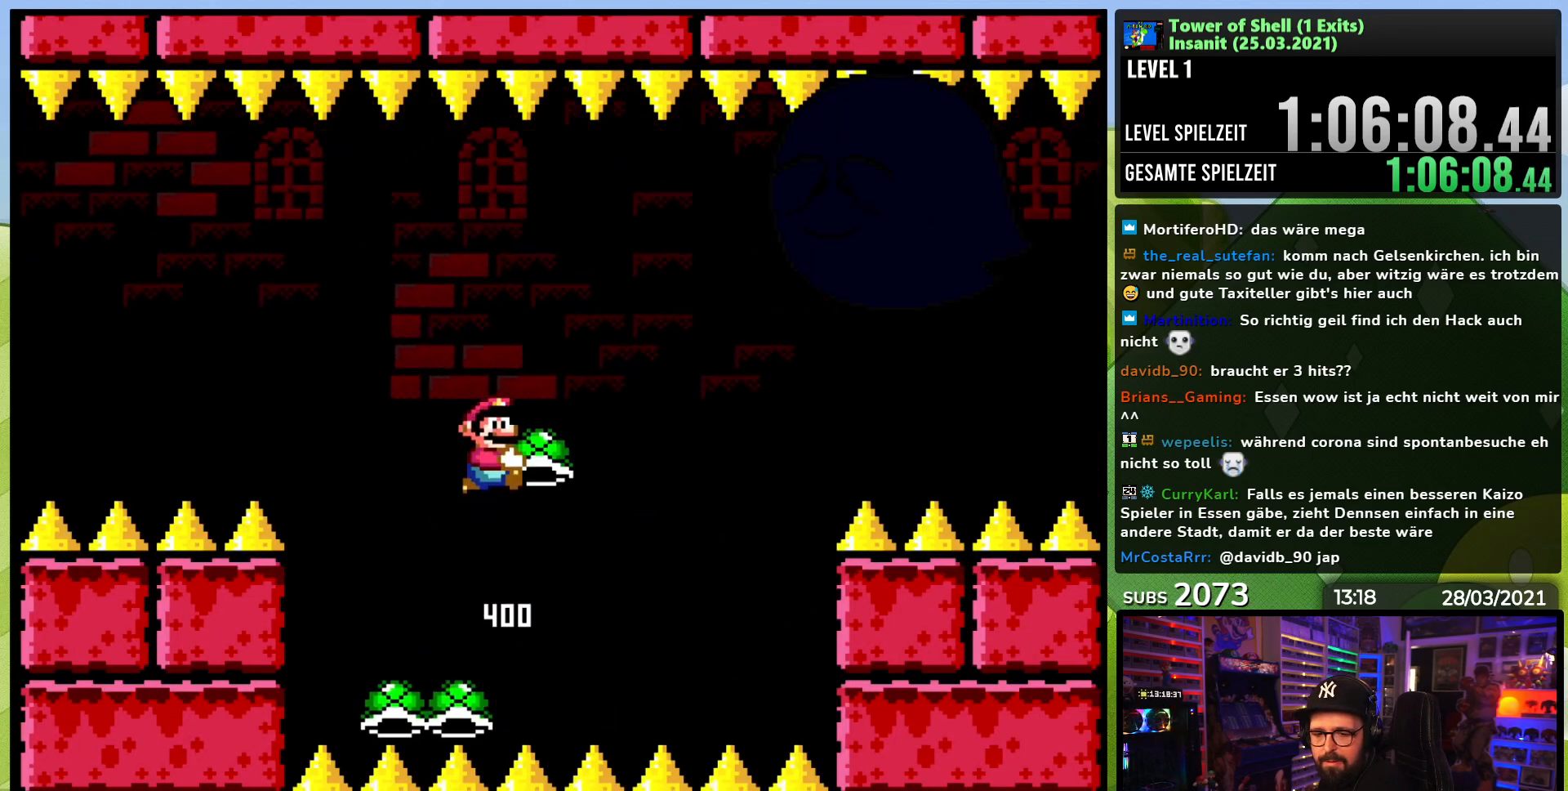
{"dt_ms": 500, "buttons": ["Y"], "events": [[17, "Y", "up"], [50, "DPAD_RIGHT", "up"], [67, "Y", "down"], [283, "B", "up"]]}
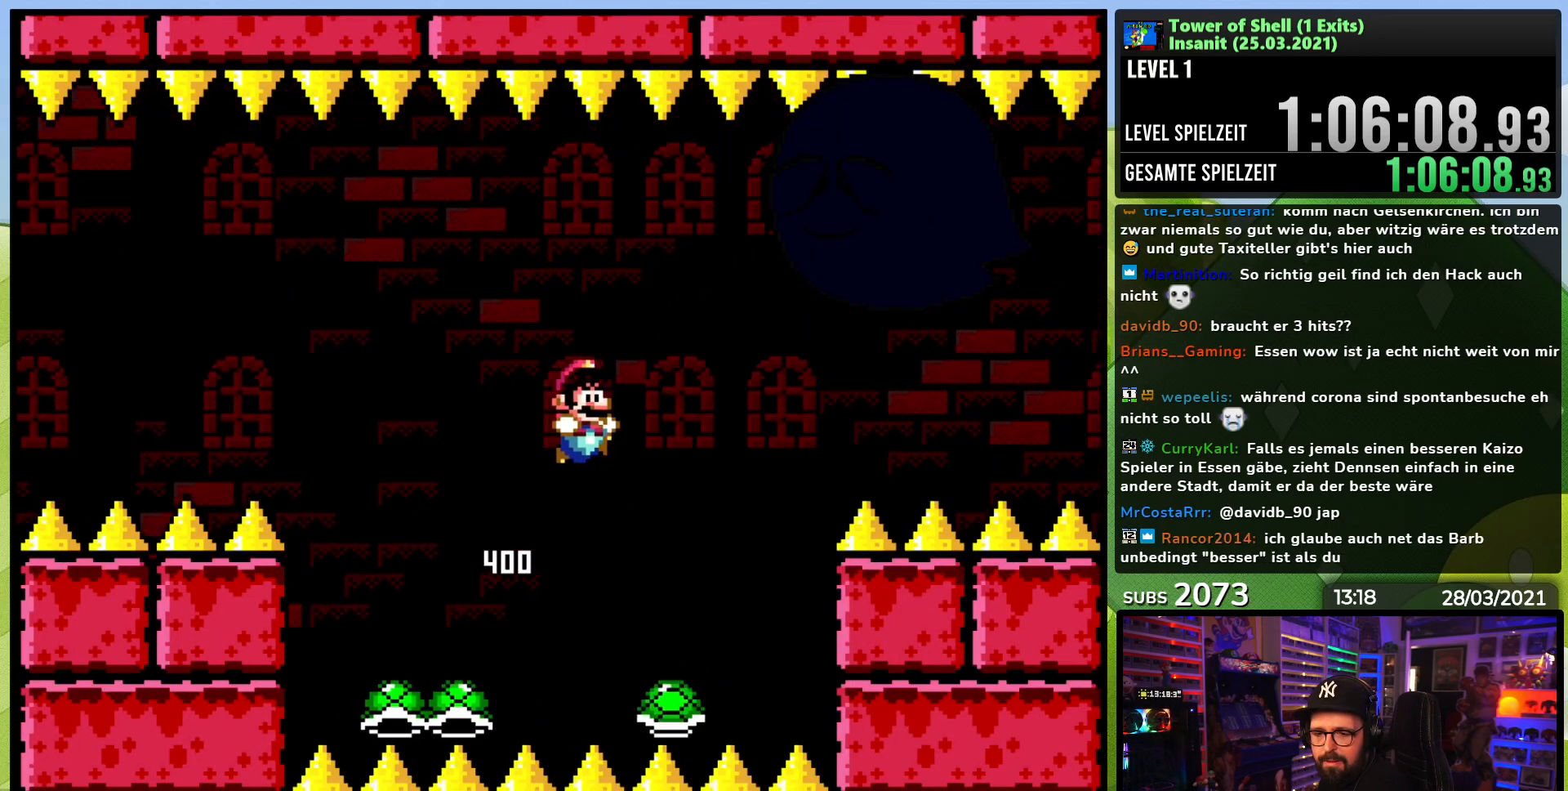
{"dt_ms": 500, "buttons": ["B", "Y"], "events": [[33, "DPAD_LEFT", "down"], [117, "B", "down"], [267, "DPAD_LEFT", "up"], [300, "DPAD_RIGHT", "down"], [383, "Y", "up"], [433, "DPAD_RIGHT", "up"], [450, "Y", "down"]]}
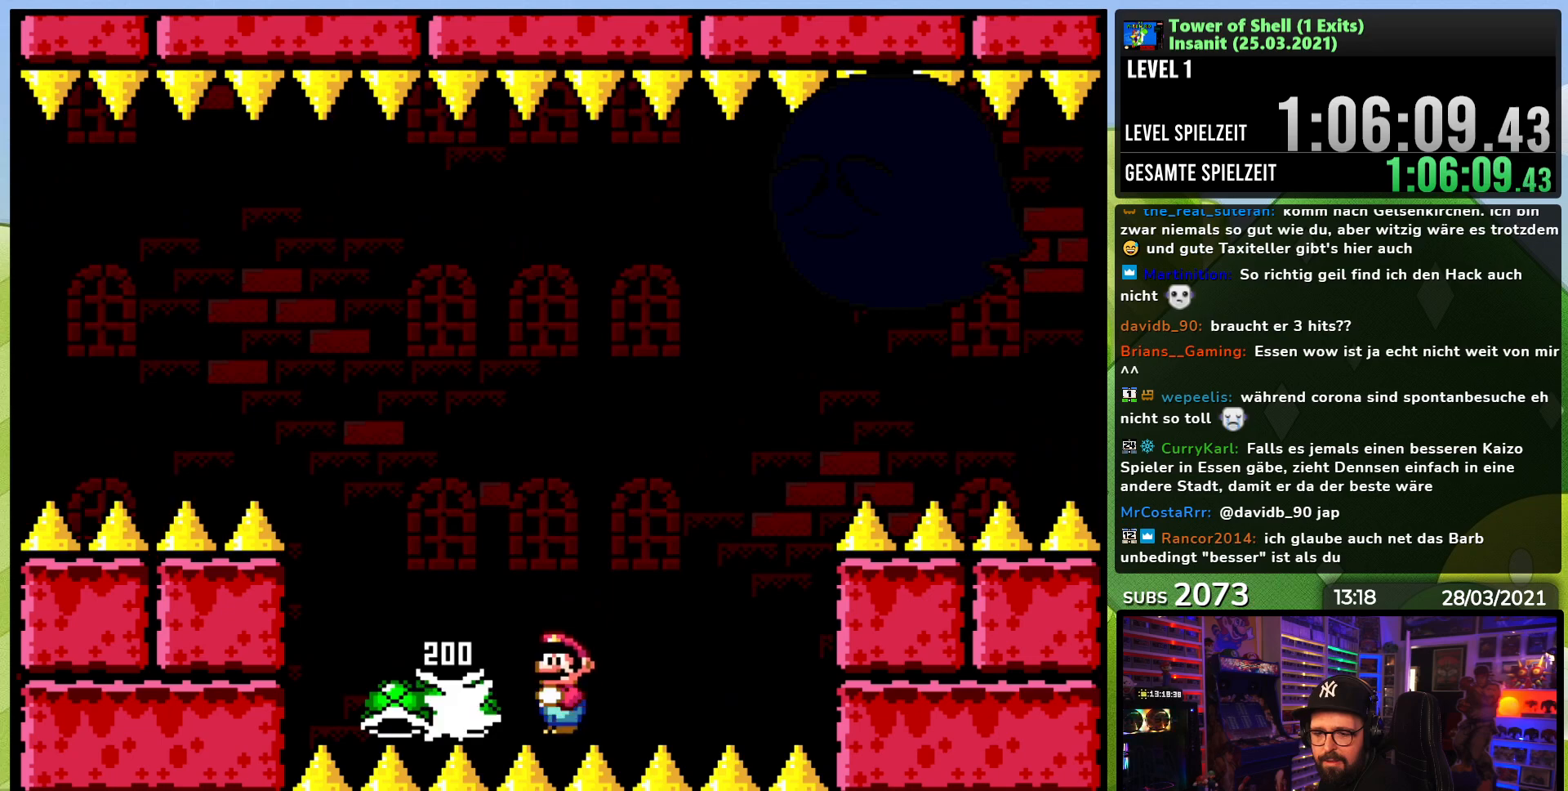
{"dt_ms": 500, "buttons": ["Y", "DPAD_LEFT"], "events": [[100, "B", "up"], [167, "Y", "up"], [200, "Y", "down"], [333, "DPAD_LEFT", "down"]]}
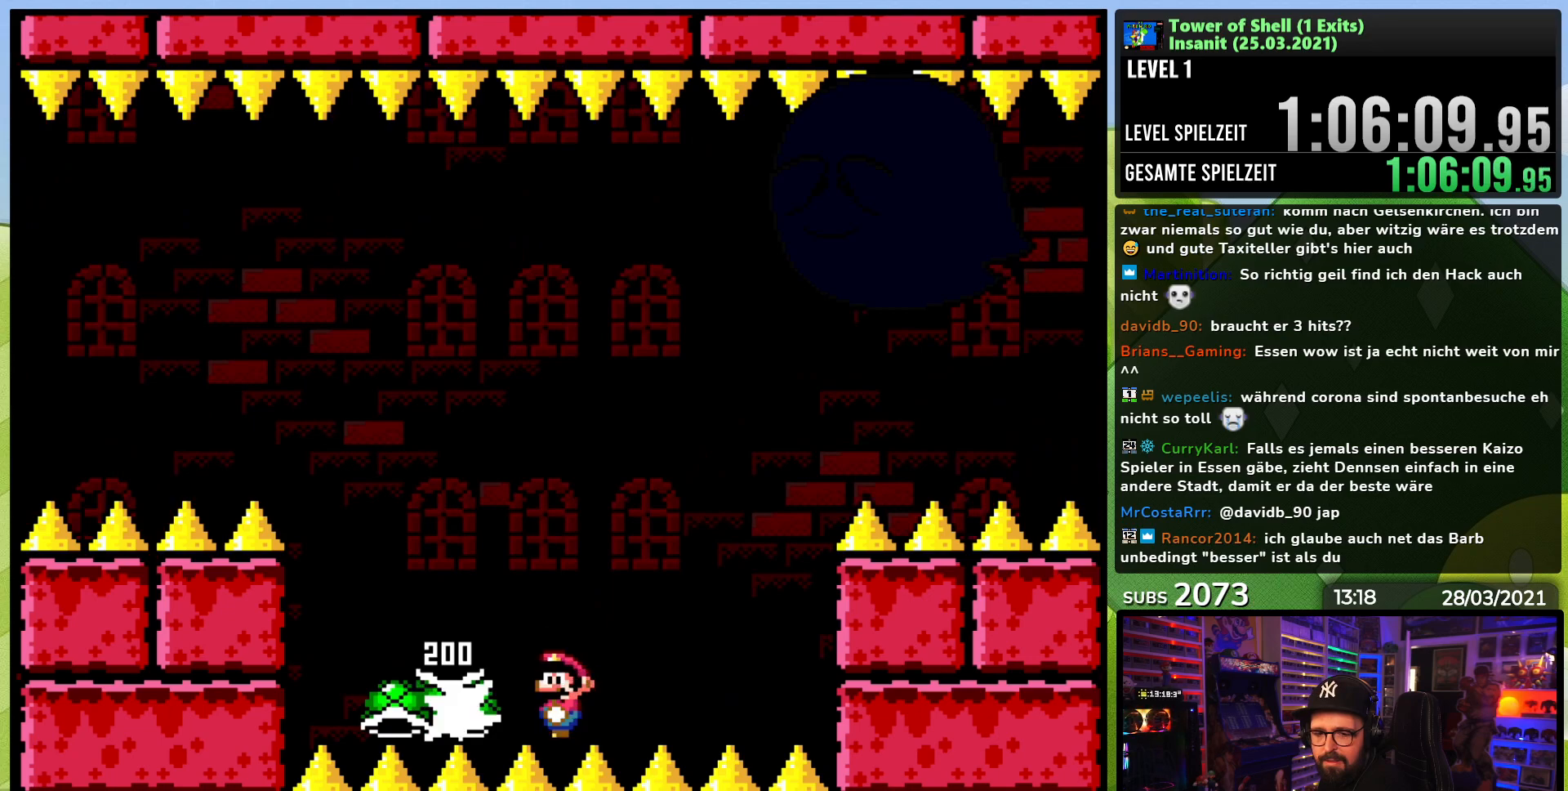
{"dt_ms": 500, "buttons": ["Y", "DPAD_LEFT"], "events": [[133, "B", "down"], [500, "B", "up"]]}
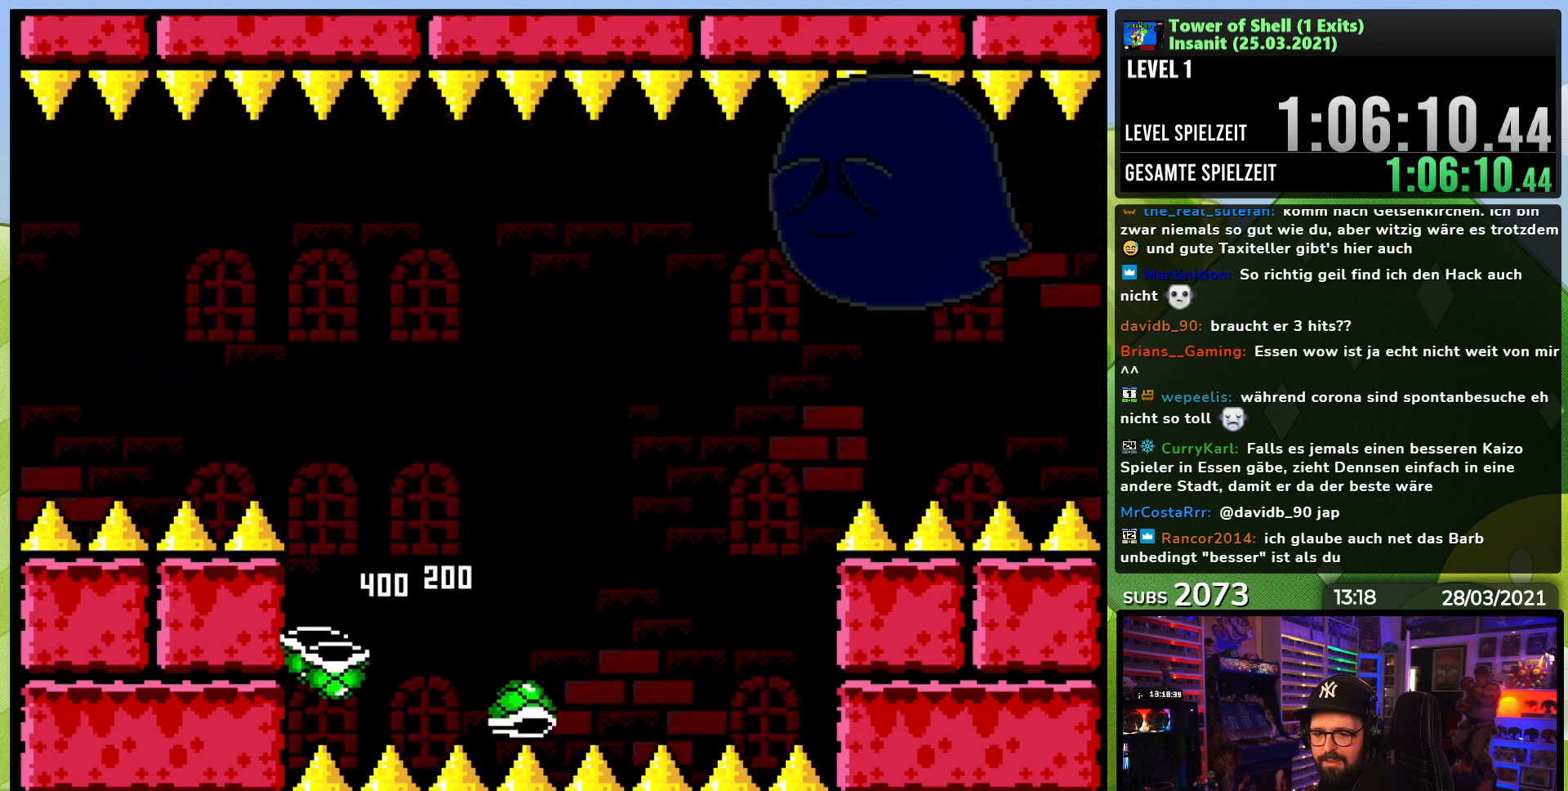
{"dt_ms": 500, "buttons": [], "events": [[83, "DPAD_LEFT", "up"], [183, "DPAD_RIGHT", "down"], [300, "DPAD_RIGHT", "up"], [317, "Y", "up"]]}
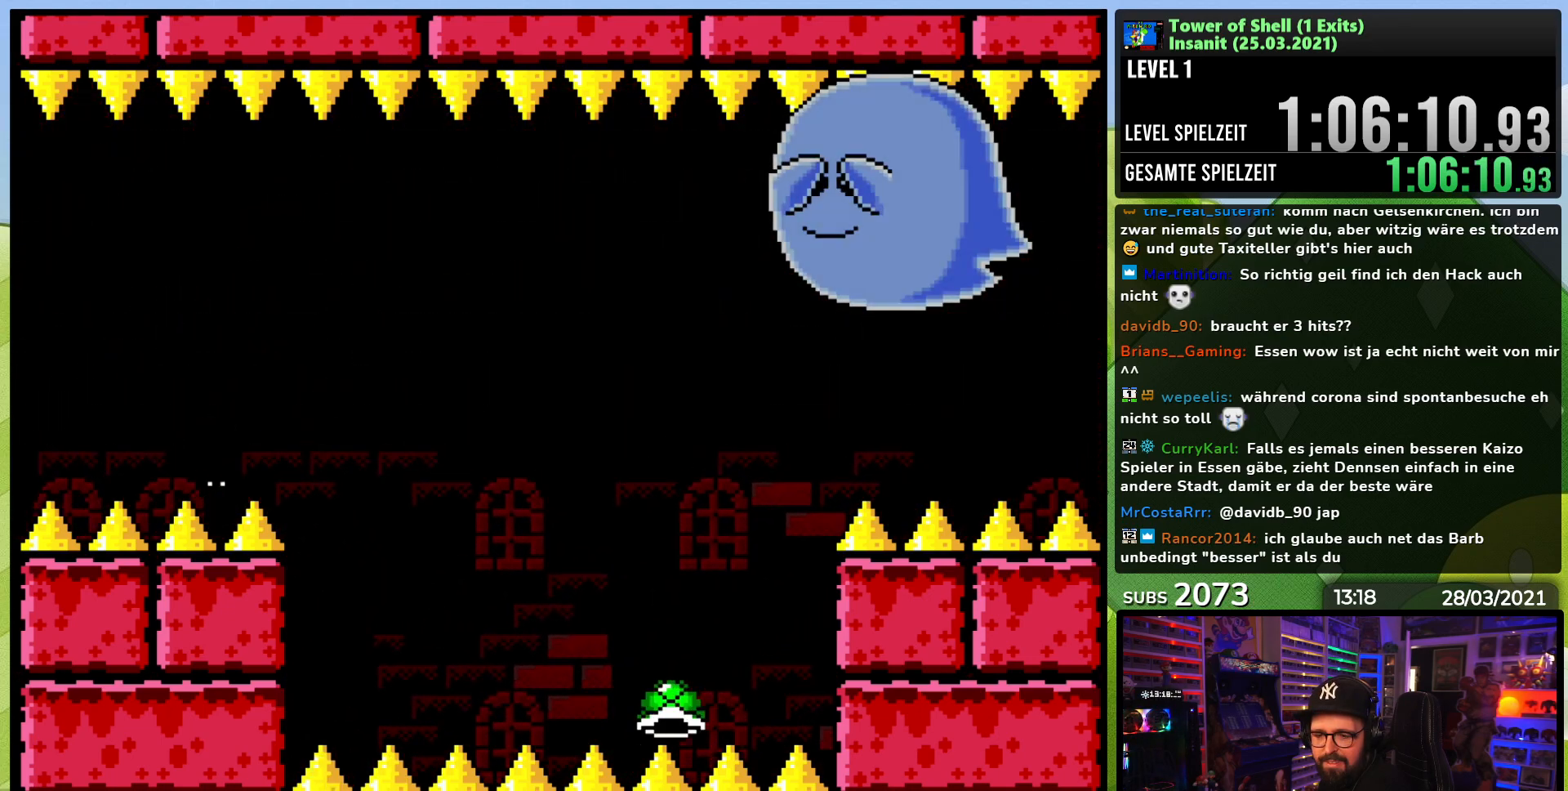
{"dt_ms": 500, "buttons": [], "events": []}
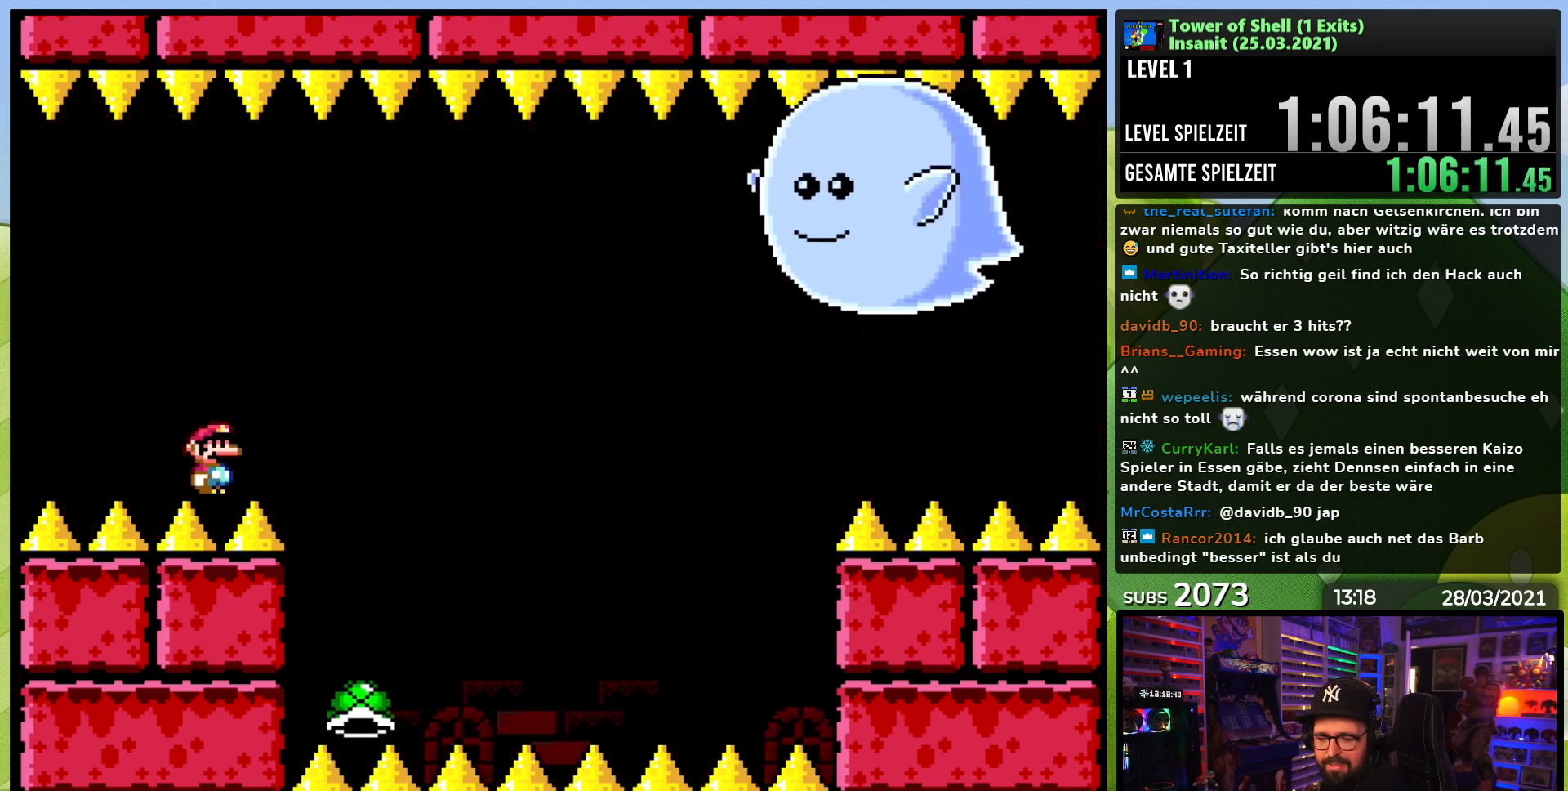
{"dt_ms": 500, "buttons": ["B", "Y"], "events": [[250, "B", "down"], [250, "Y", "down"]]}
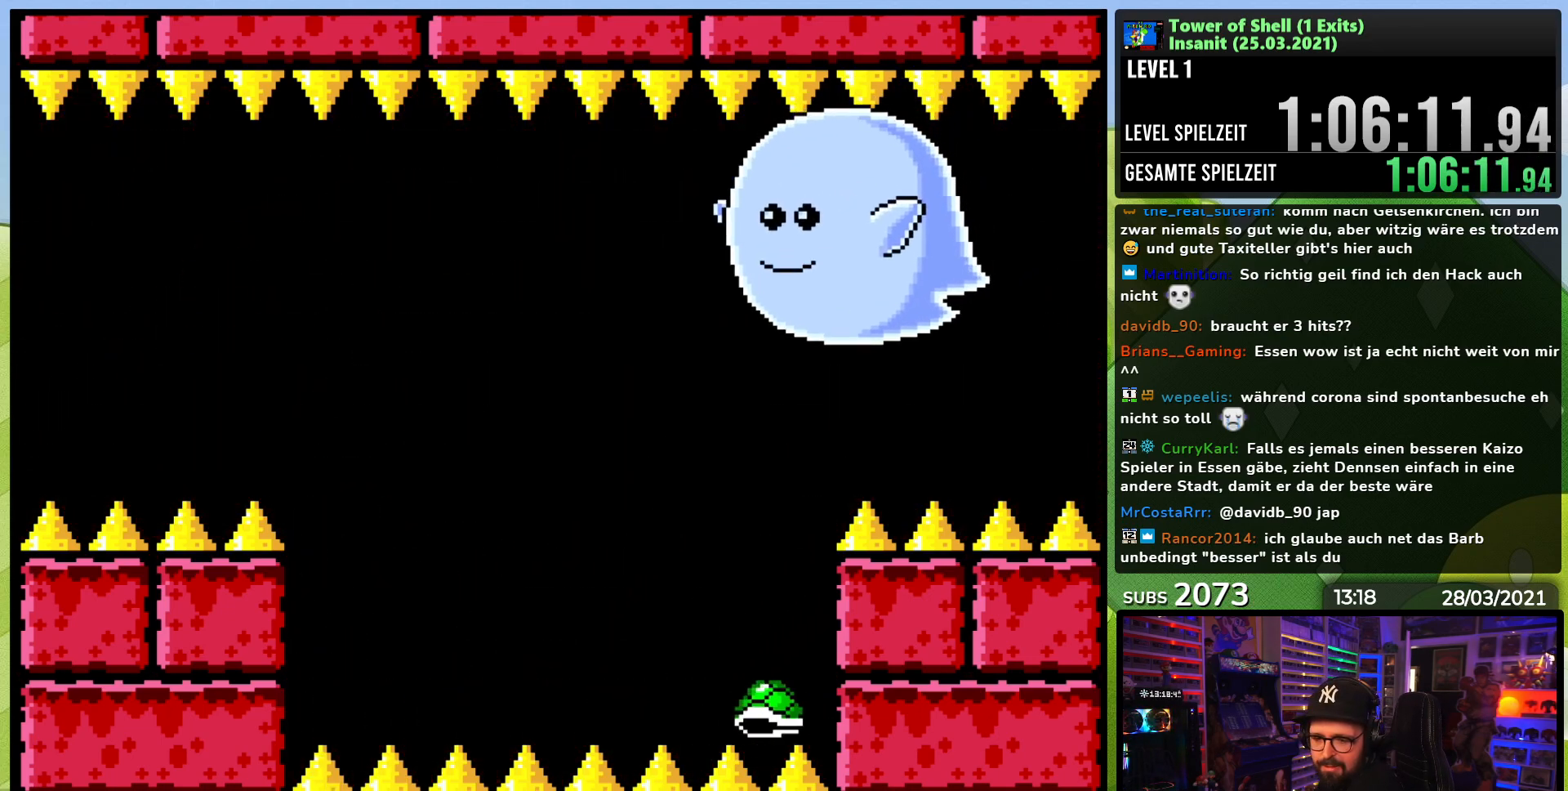
{"dt_ms": 500, "buttons": [], "events": [[100, "B", "up"], [317, "Y", "up"]]}
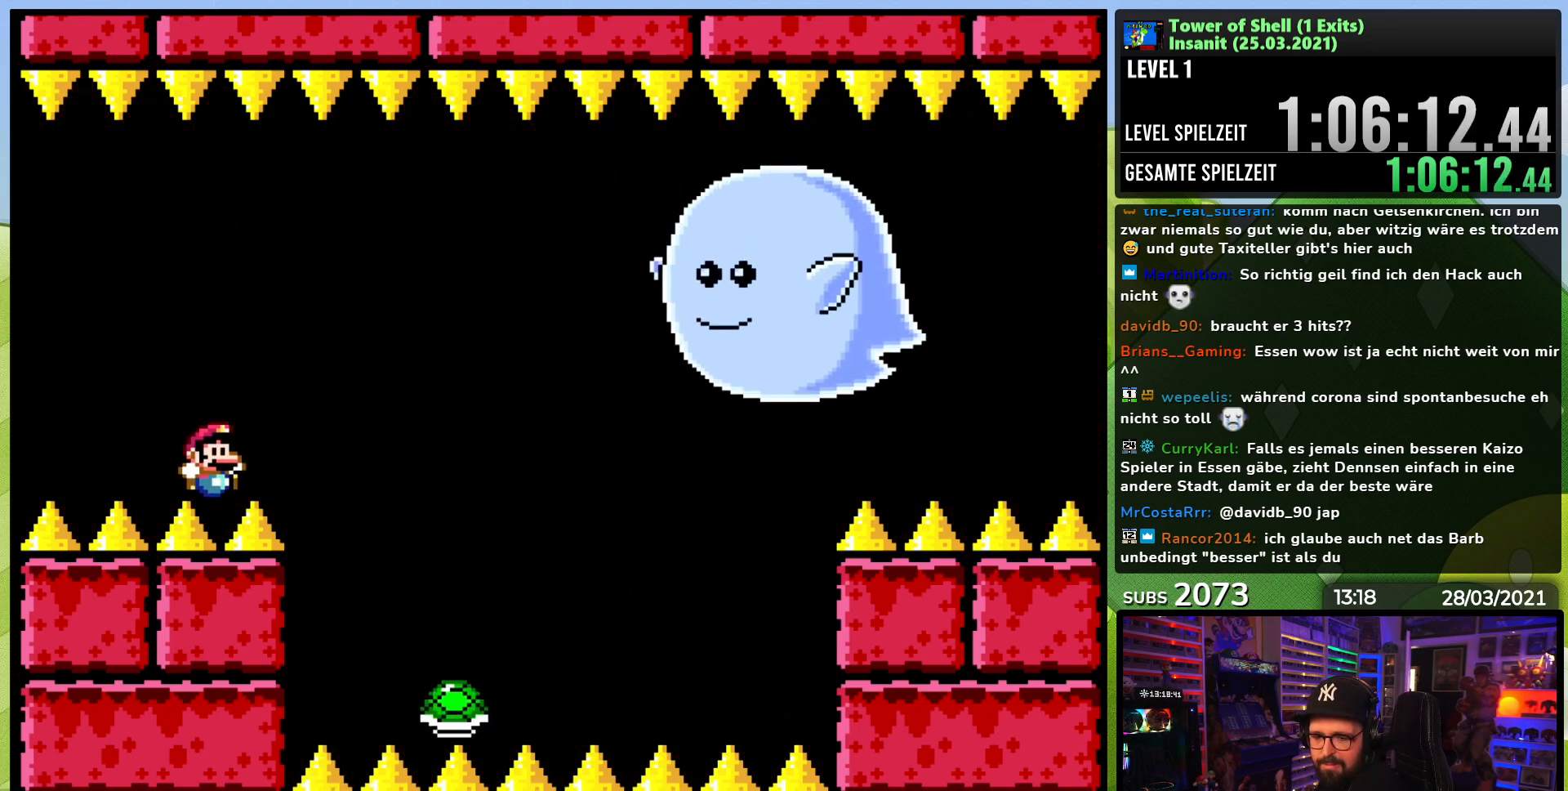
{"dt_ms": 500, "buttons": [], "events": []}
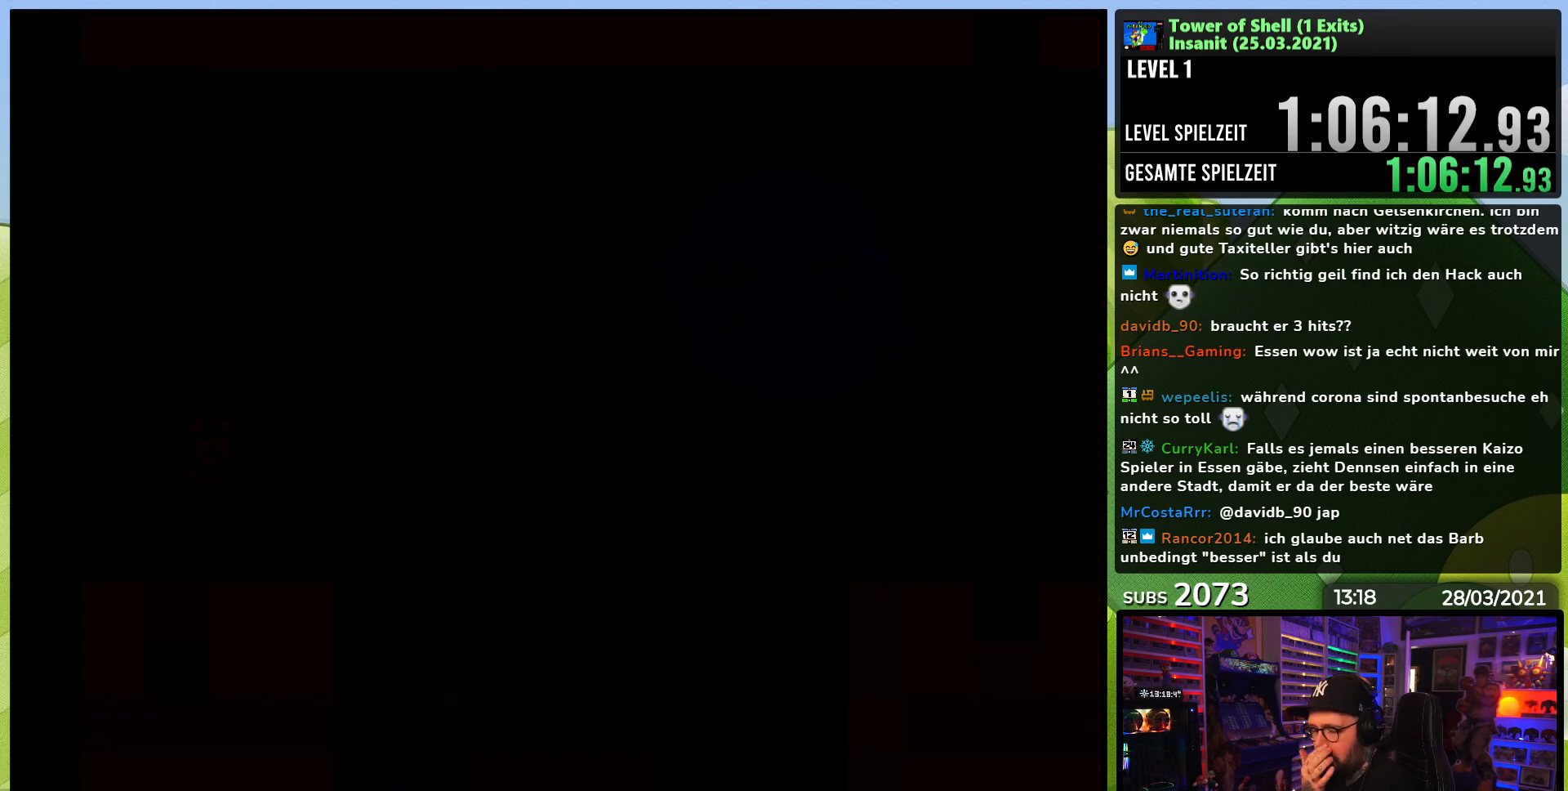
{"dt_ms": 500, "buttons": [], "events": []}
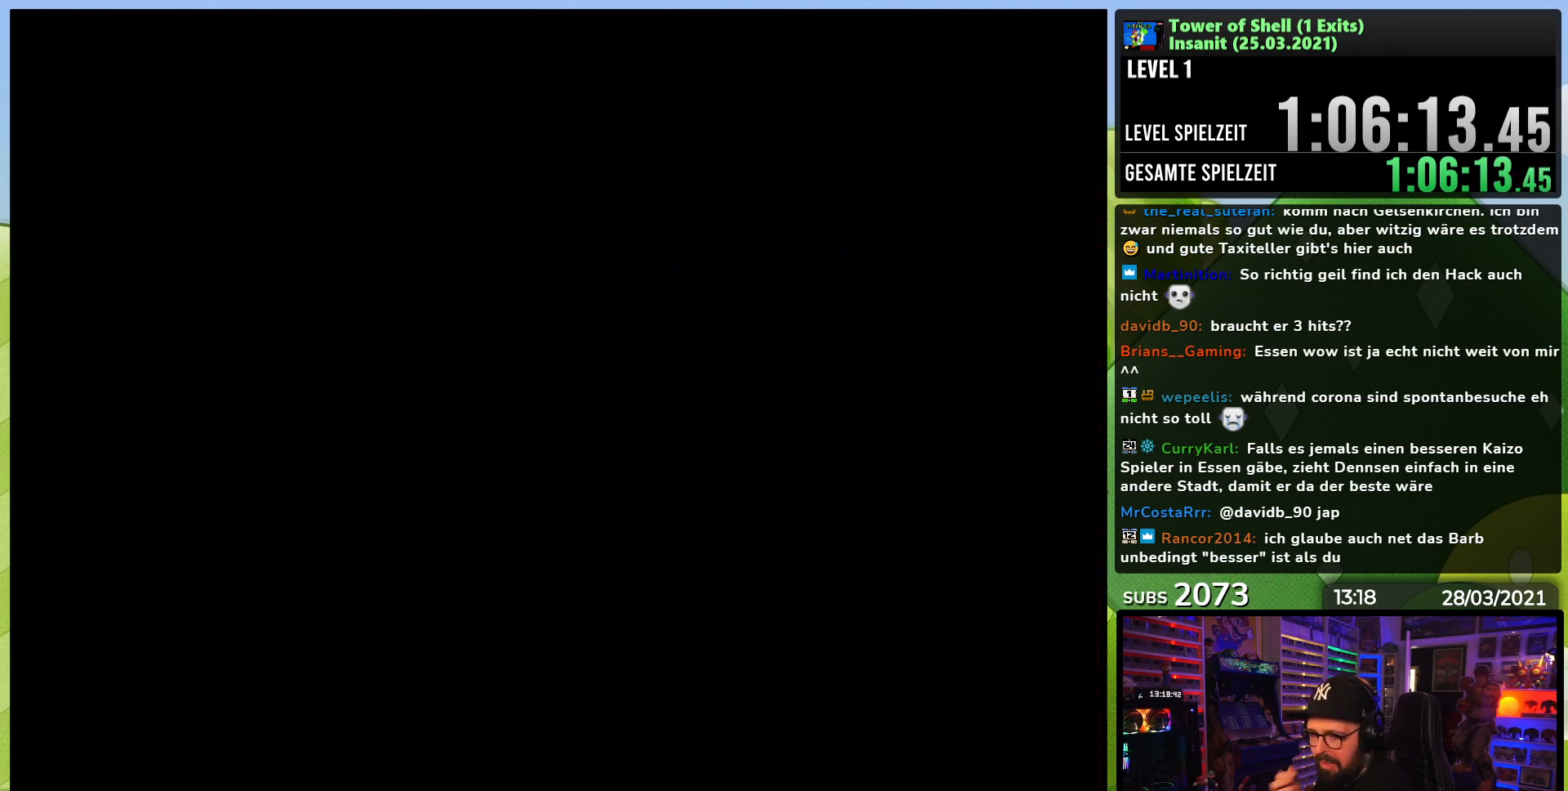
{"dt_ms": 500, "buttons": ["B", "Y"], "events": [[450, "Y", "down"], [467, "B", "down"]]}